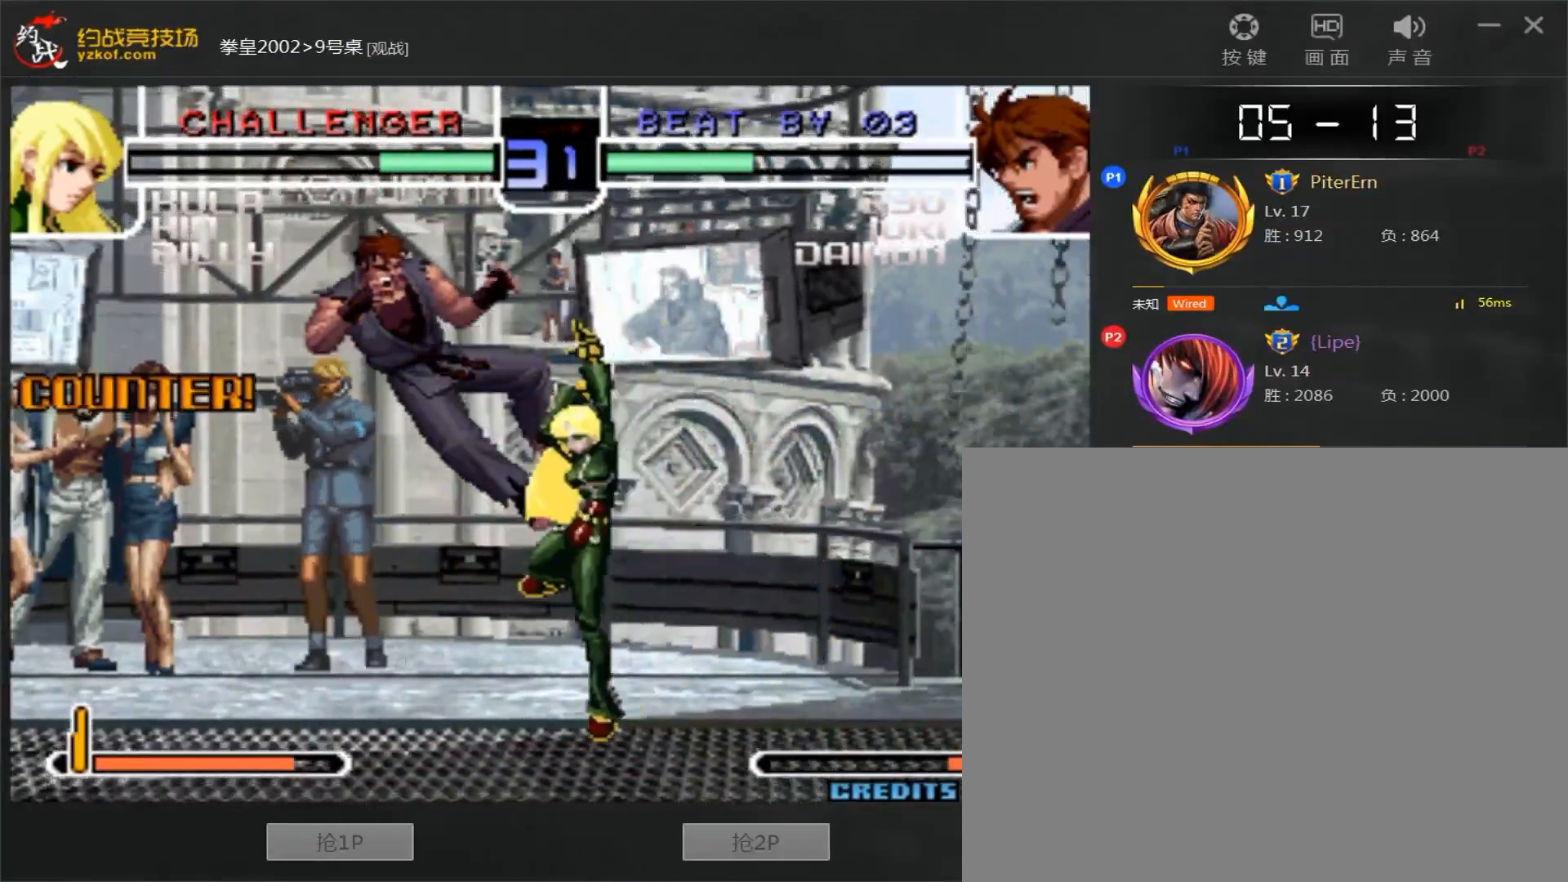
Gameplay with a controller (arcade stick); each line is a JSON object with the inputs held at the frame after it (dt_ms = milliseconds from this image to that frame). "events" lists button and stick changes between this image and that frame as [ms after this image, input, new state], when the widget could be followed in between. Not read: L3 R3.
{"dt_ms": 500, "buttons": [], "left_stick": "left", "events": [[100, "left_stick", "left"]]}
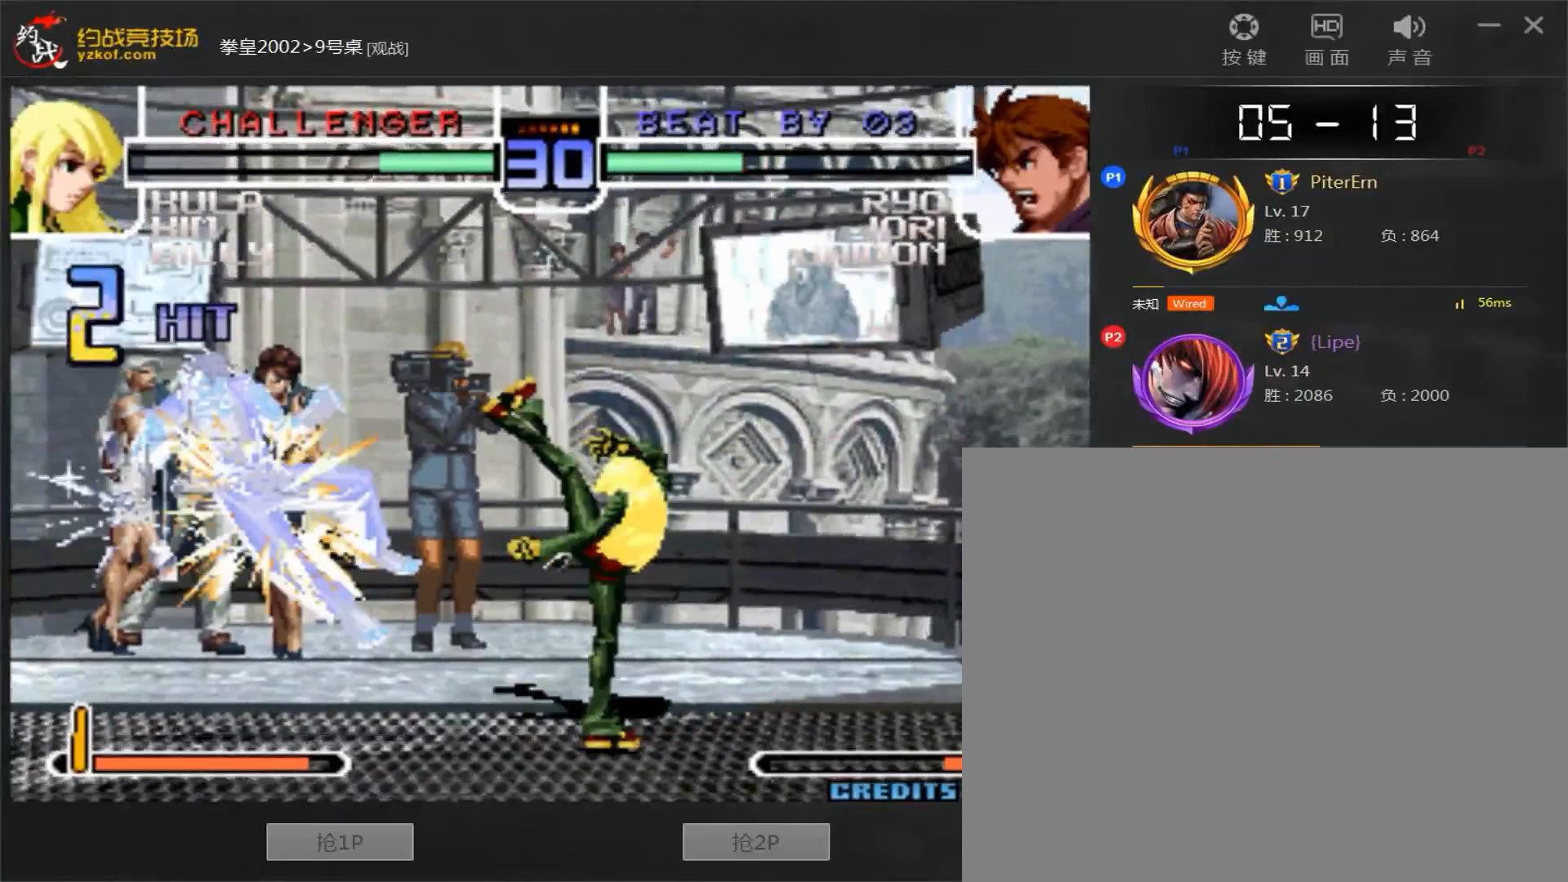
{"dt_ms": 500, "buttons": [], "left_stick": "down-left", "events": [[433, "left_stick", "down-left"]]}
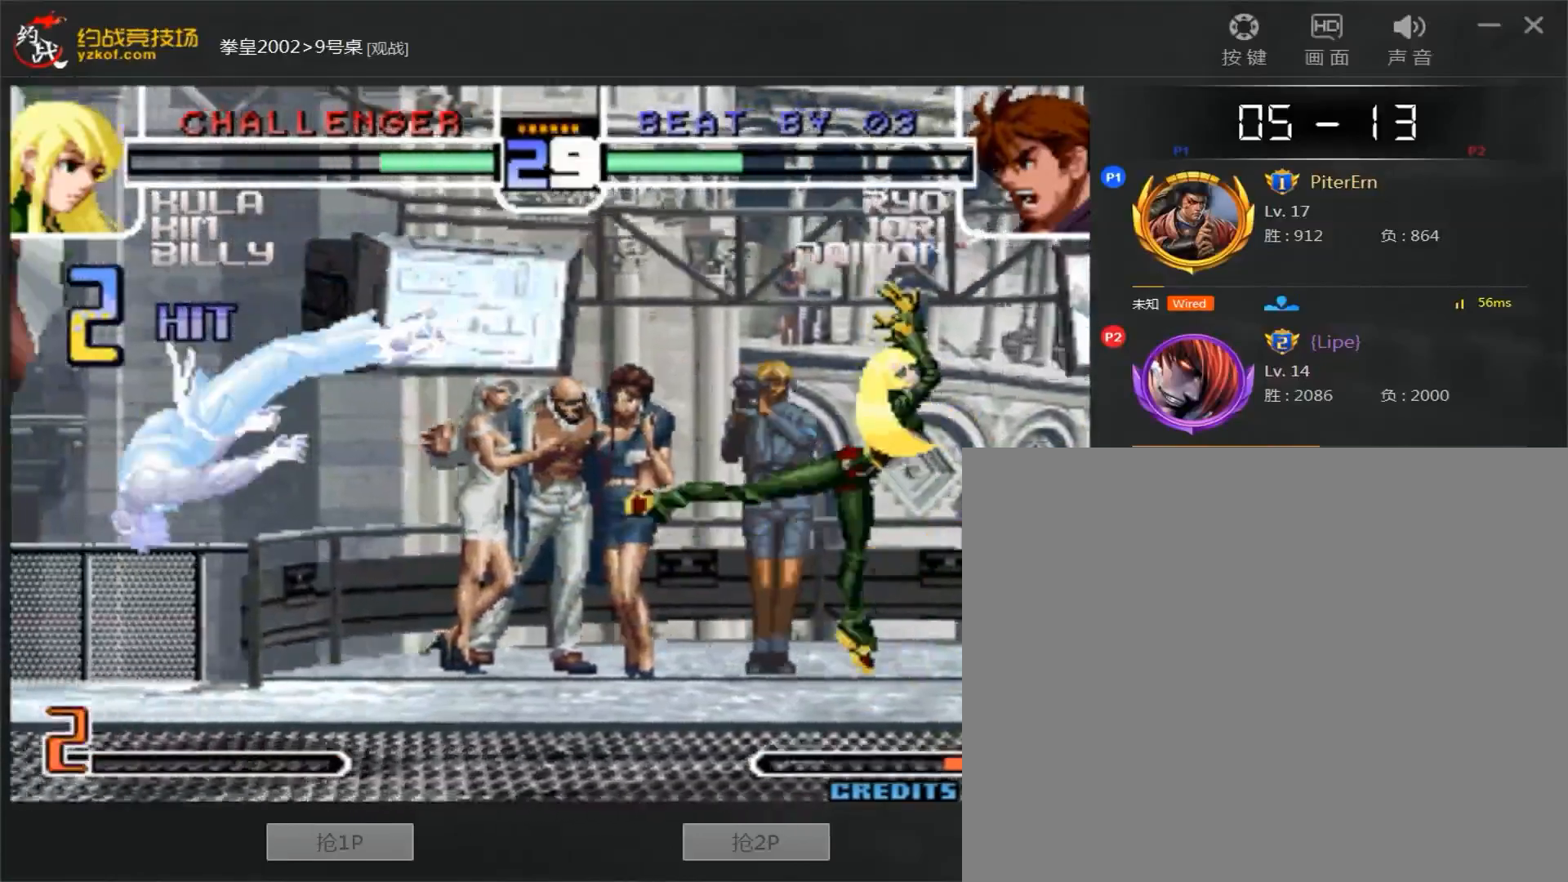
{"dt_ms": 500, "buttons": [], "left_stick": "down-left", "events": []}
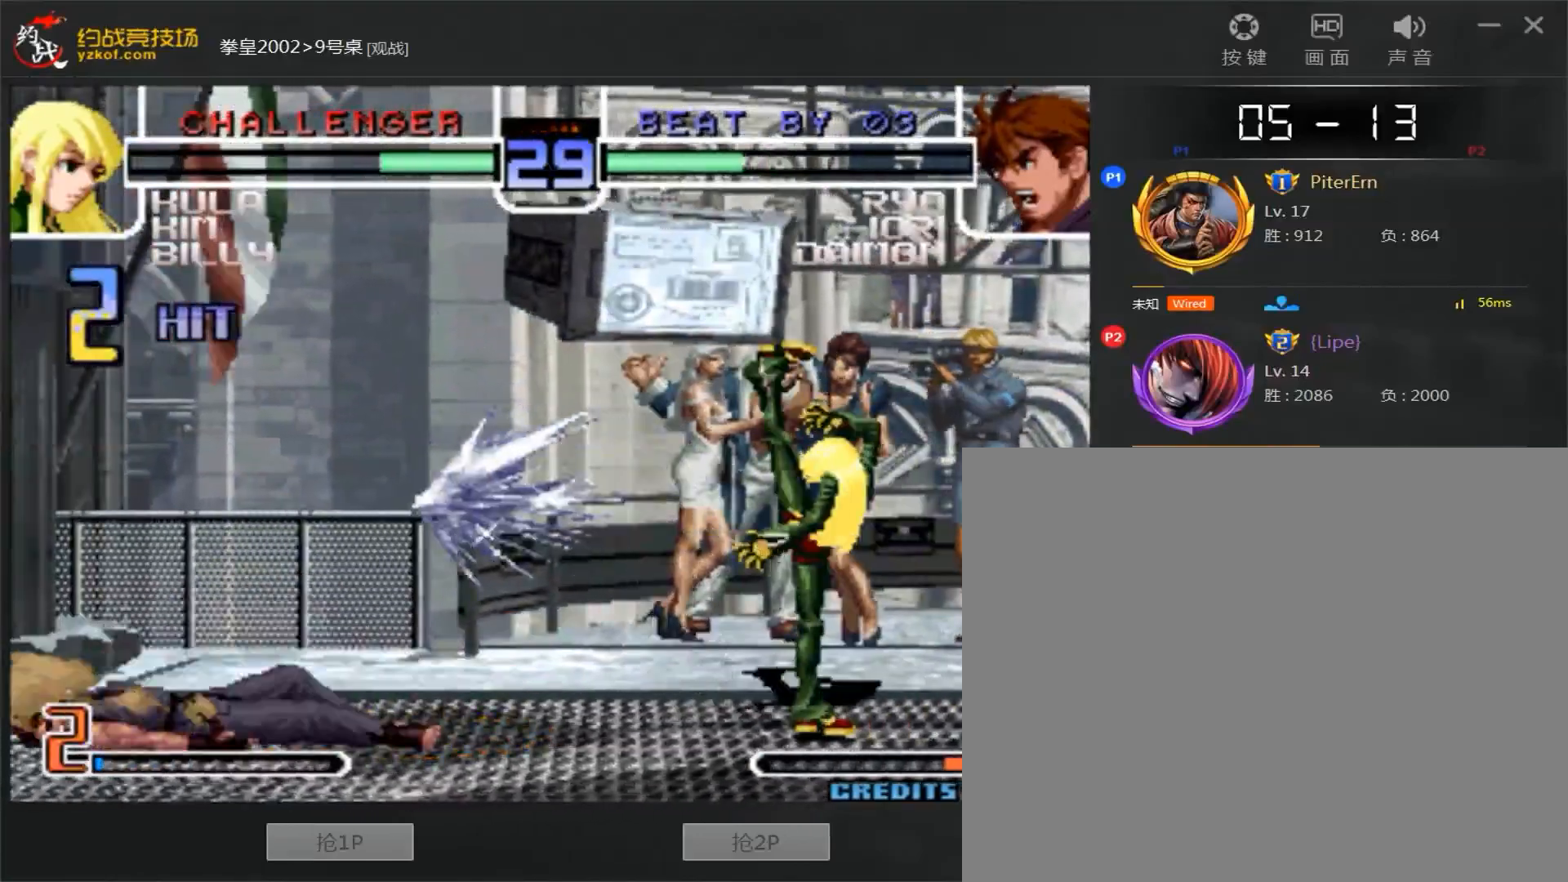
{"dt_ms": 500, "buttons": ["C"], "left_stick": "right", "events": [[117, "left_stick", "left"], [300, "left_stick", "down"], [367, "left_stick", "right"], [400, "C", "down"]]}
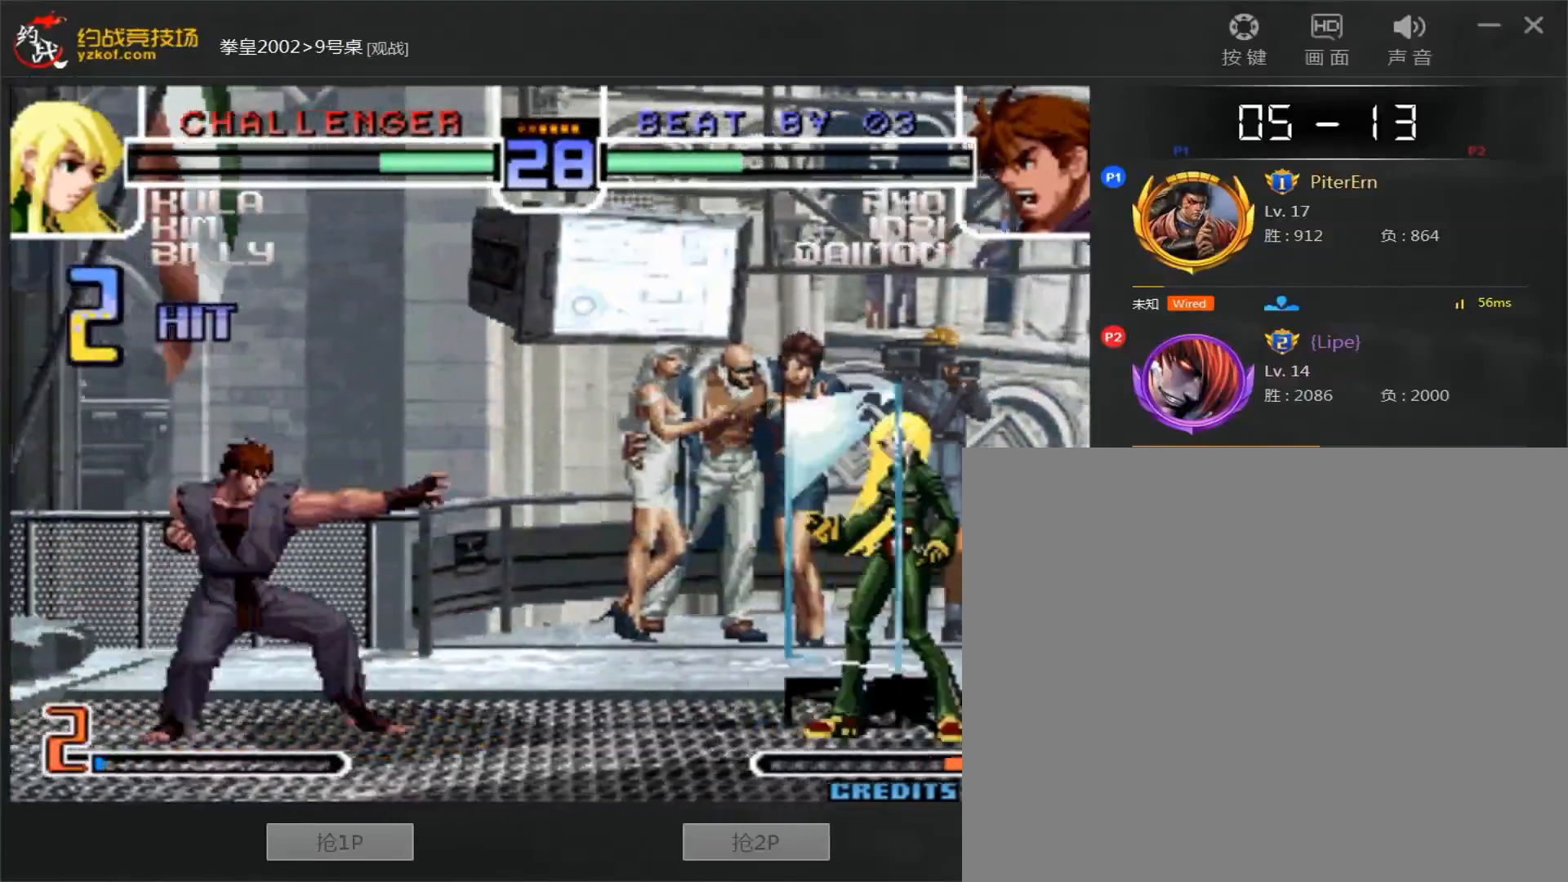
{"dt_ms": 500, "buttons": [], "left_stick": "left", "events": [[200, "left_stick", "left"], [267, "C", "up"]]}
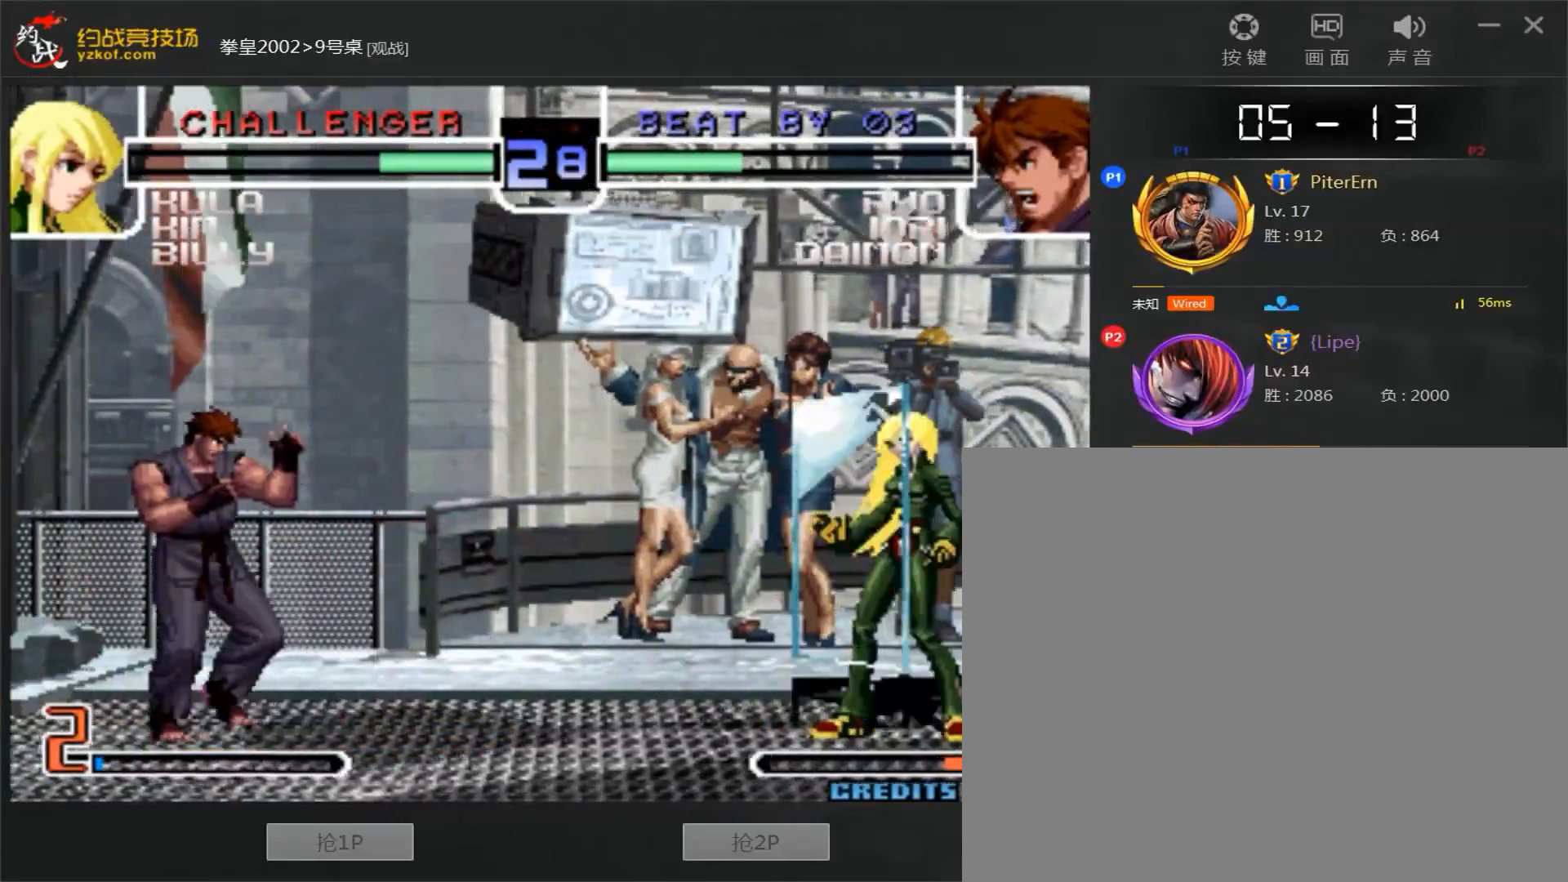
{"dt_ms": 500, "buttons": [], "left_stick": "center", "events": [[33, "left_stick", "center"], [417, "left_stick", "right"], [467, "left_stick", "center"]]}
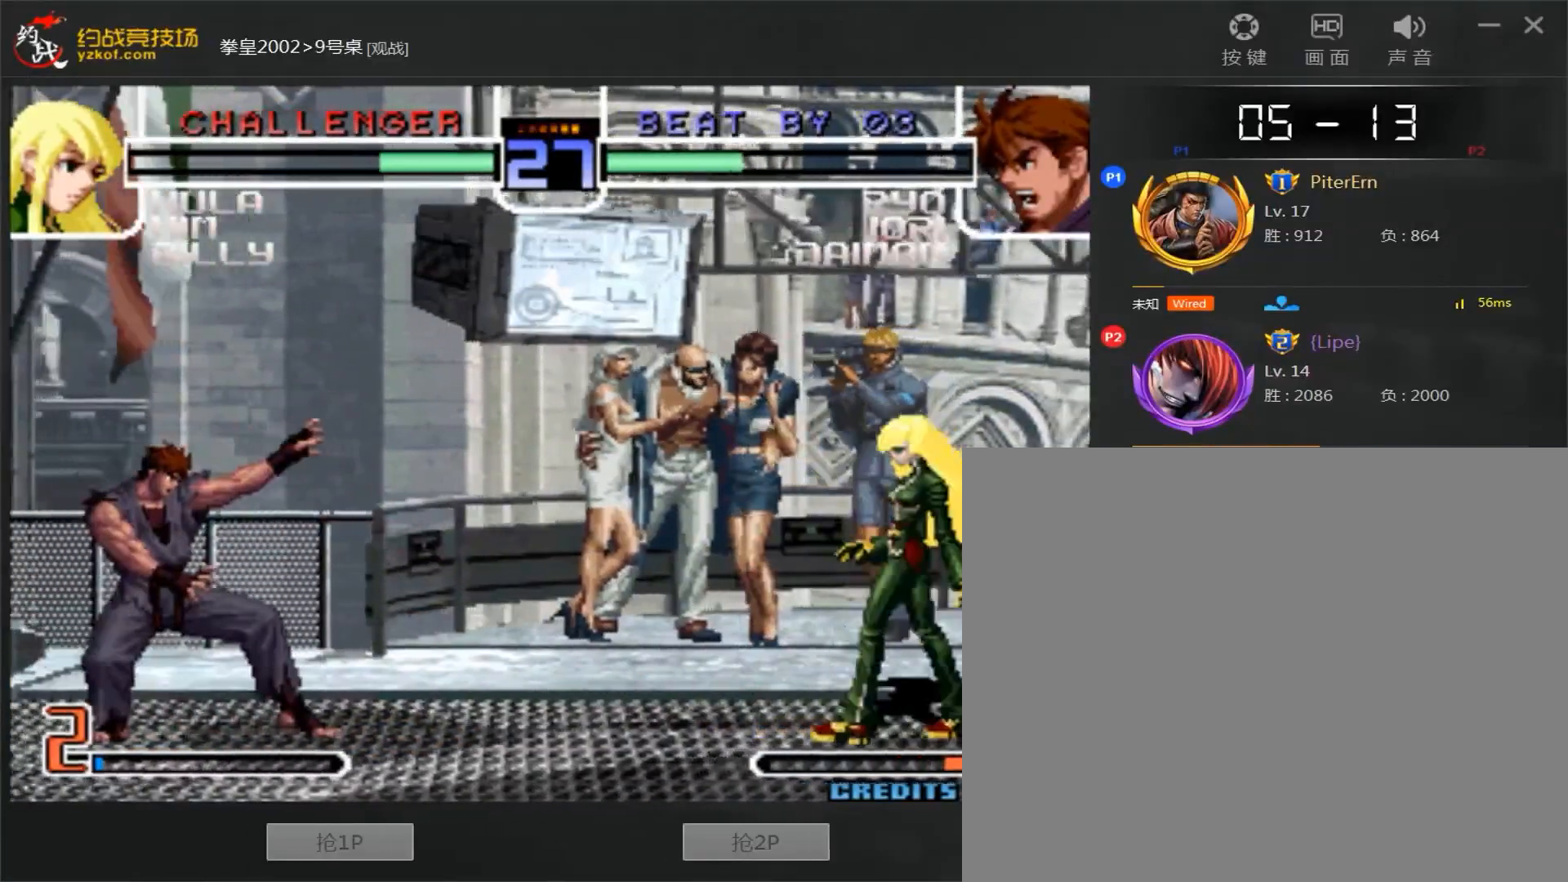
{"dt_ms": 500, "buttons": ["C"], "left_stick": "right", "events": [[33, "left_stick", "right"], [417, "C", "down"]]}
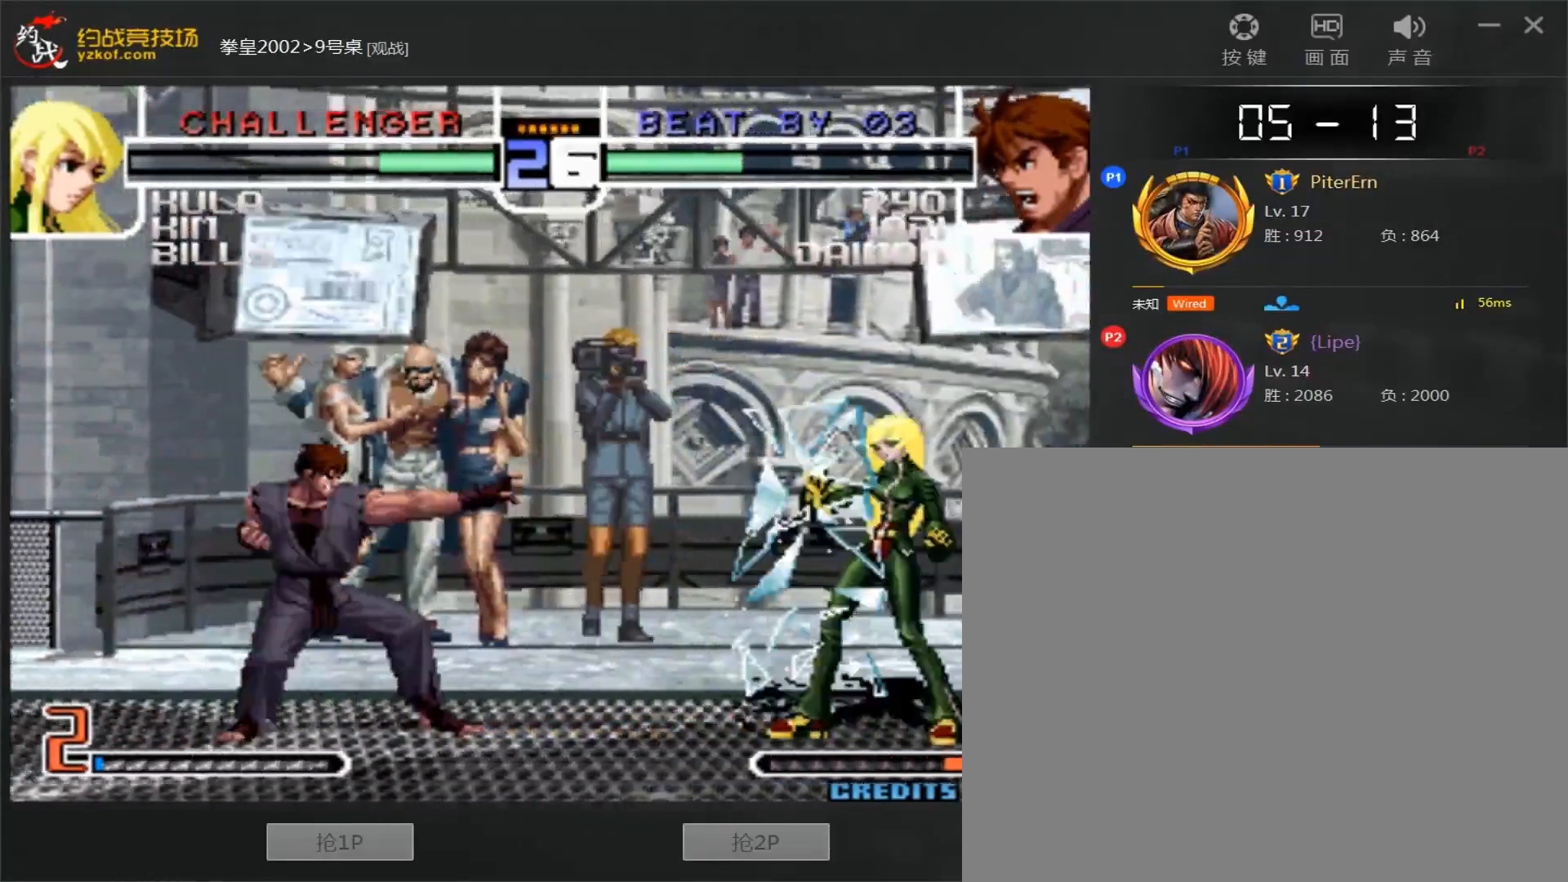
{"dt_ms": 500, "buttons": ["C"], "left_stick": "right", "events": [[217, "C", "up"], [217, "left_stick", "center"], [350, "left_stick", "down"], [467, "left_stick", "right"], [483, "C", "down"]]}
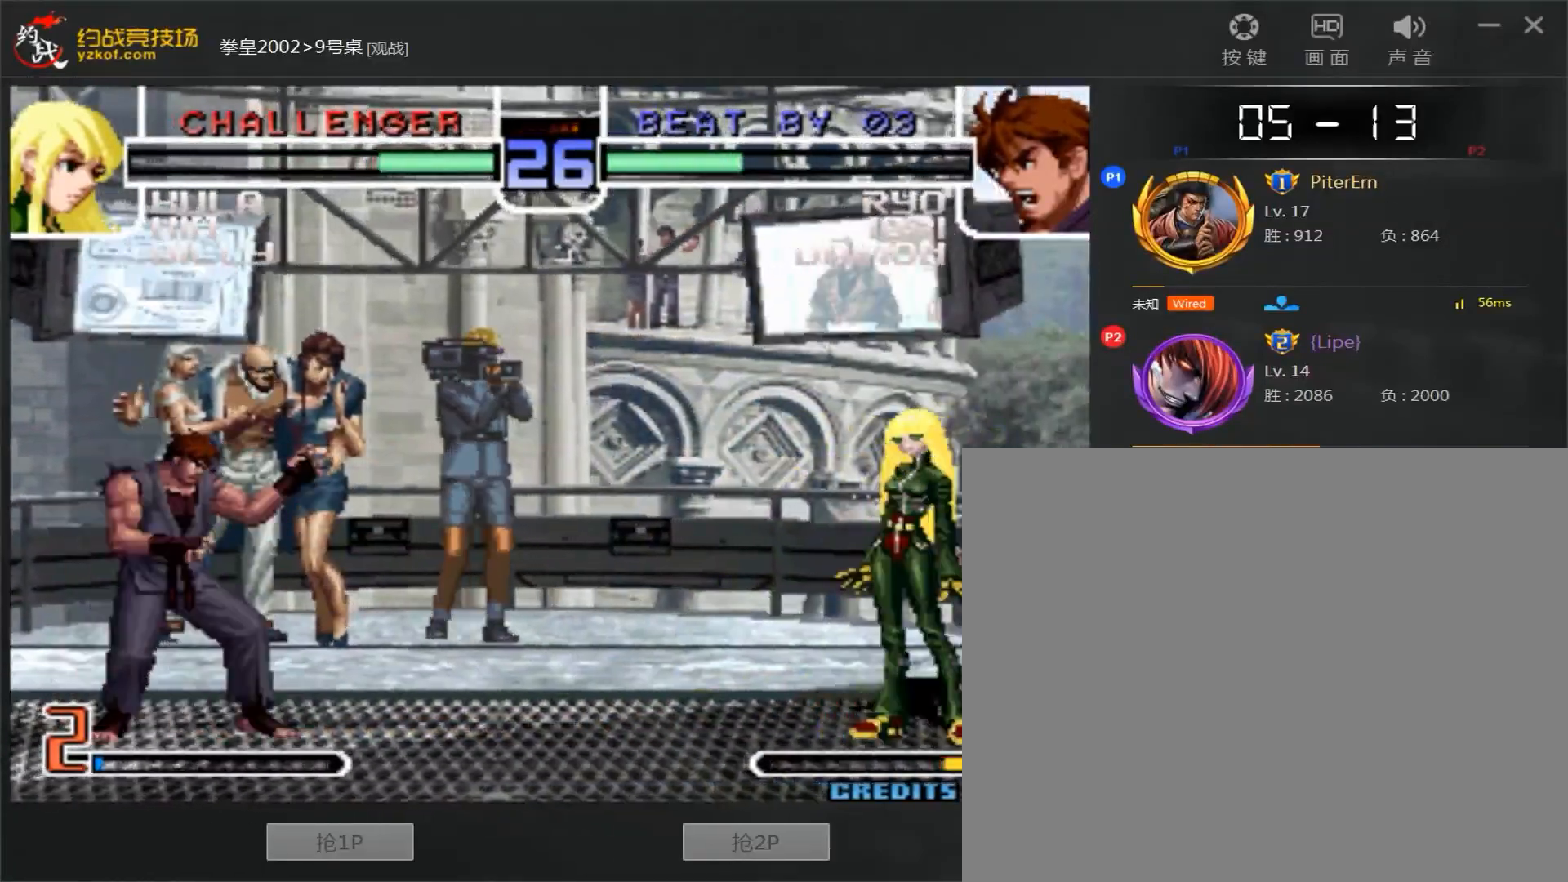
{"dt_ms": 500, "buttons": ["C"], "left_stick": "right", "events": []}
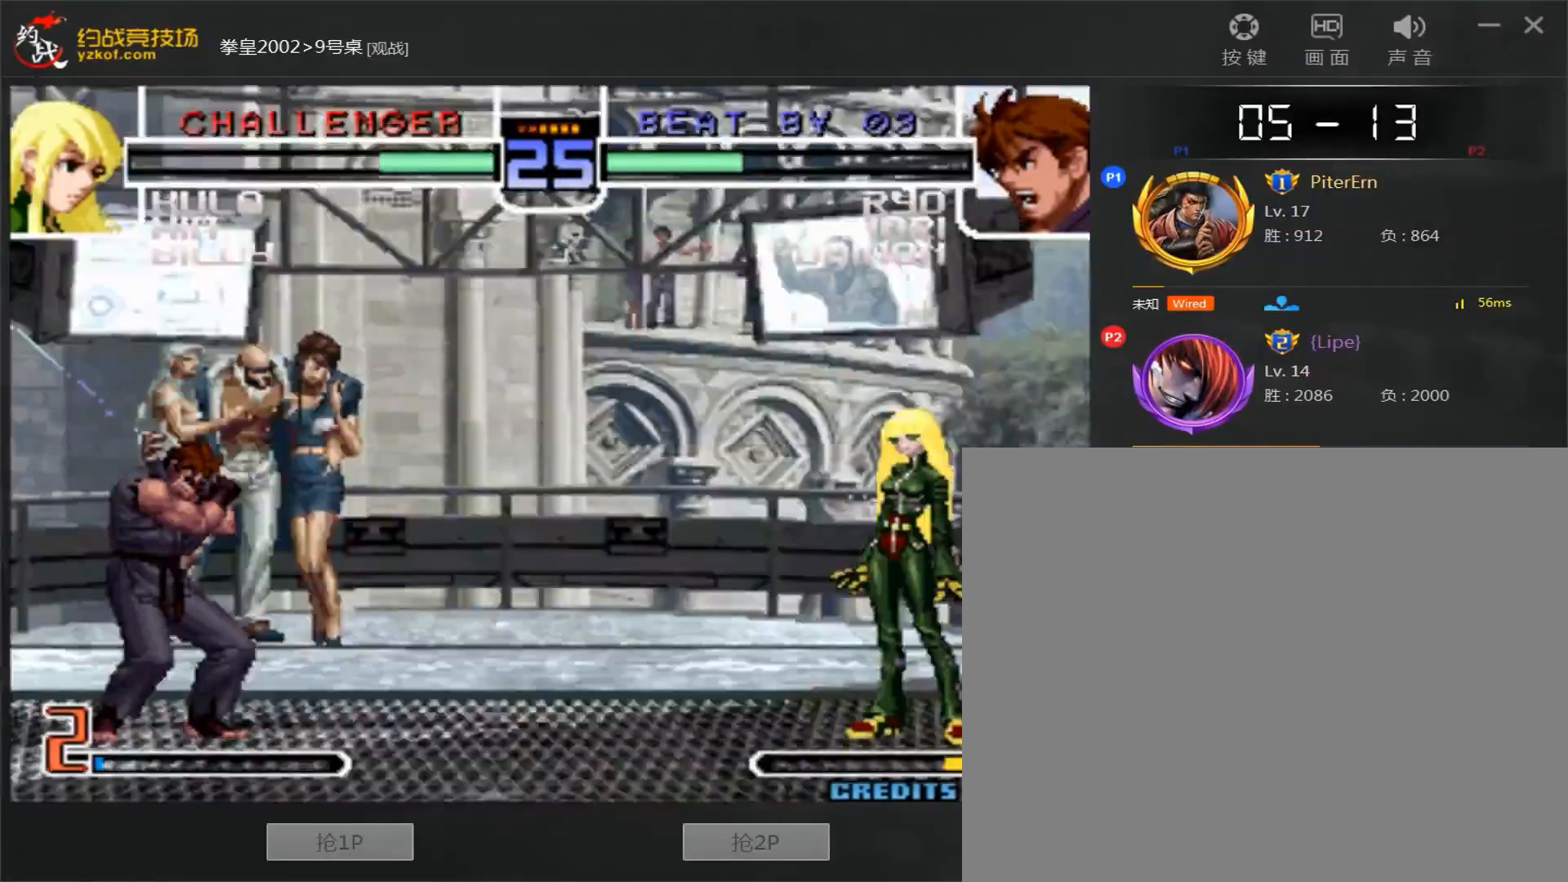
{"dt_ms": 500, "buttons": [], "left_stick": "left", "events": [[100, "C", "up"], [233, "left_stick", "center"], [283, "left_stick", "left"]]}
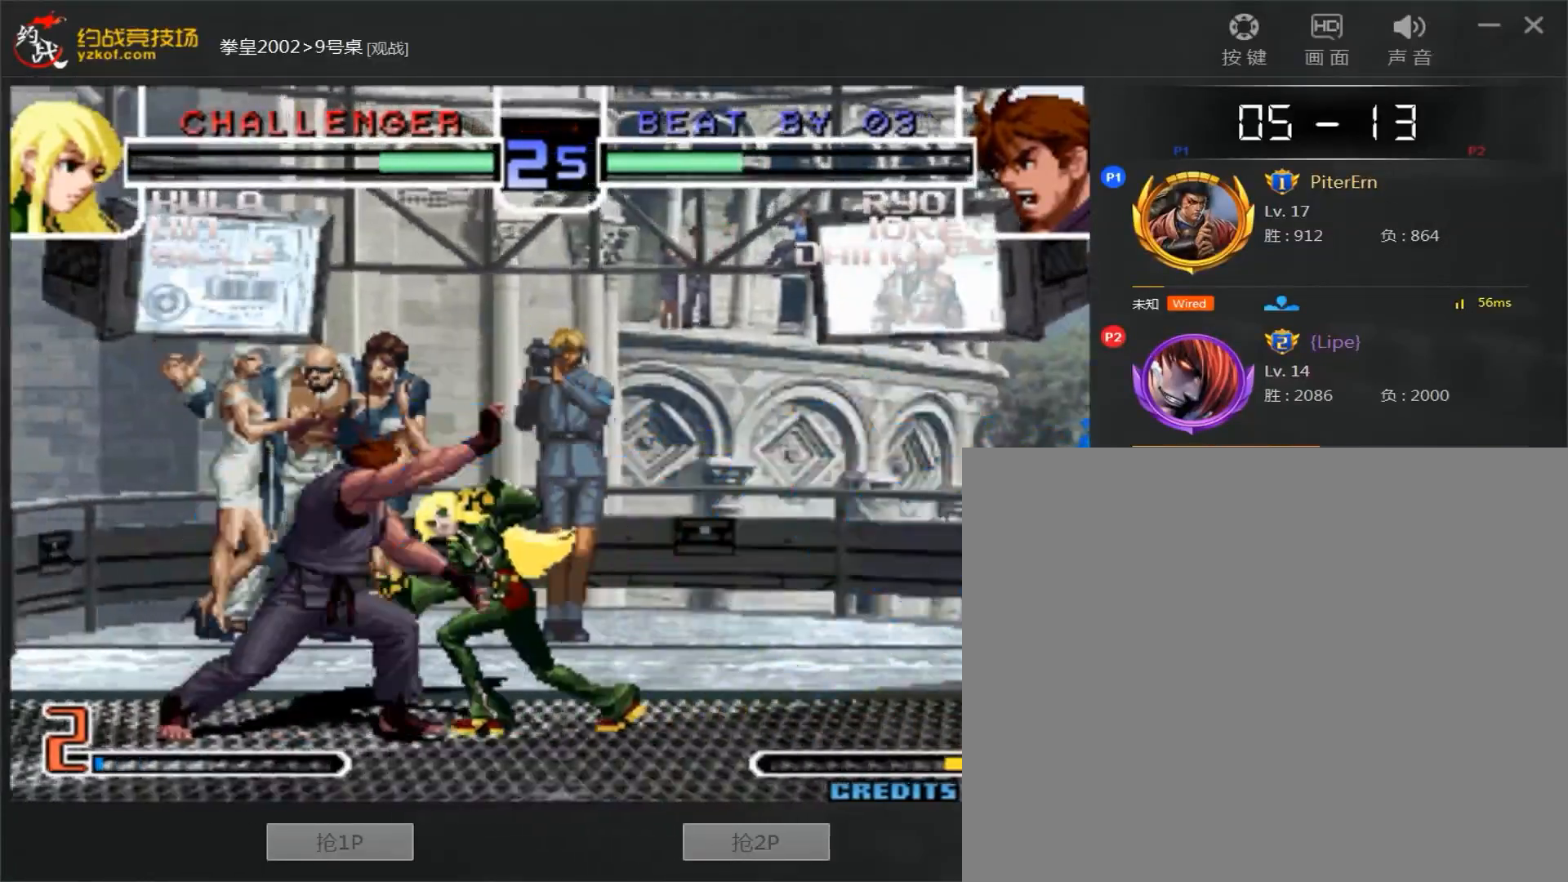
{"dt_ms": 500, "buttons": [], "left_stick": "down-left", "events": [[250, "left_stick", "down-left"]]}
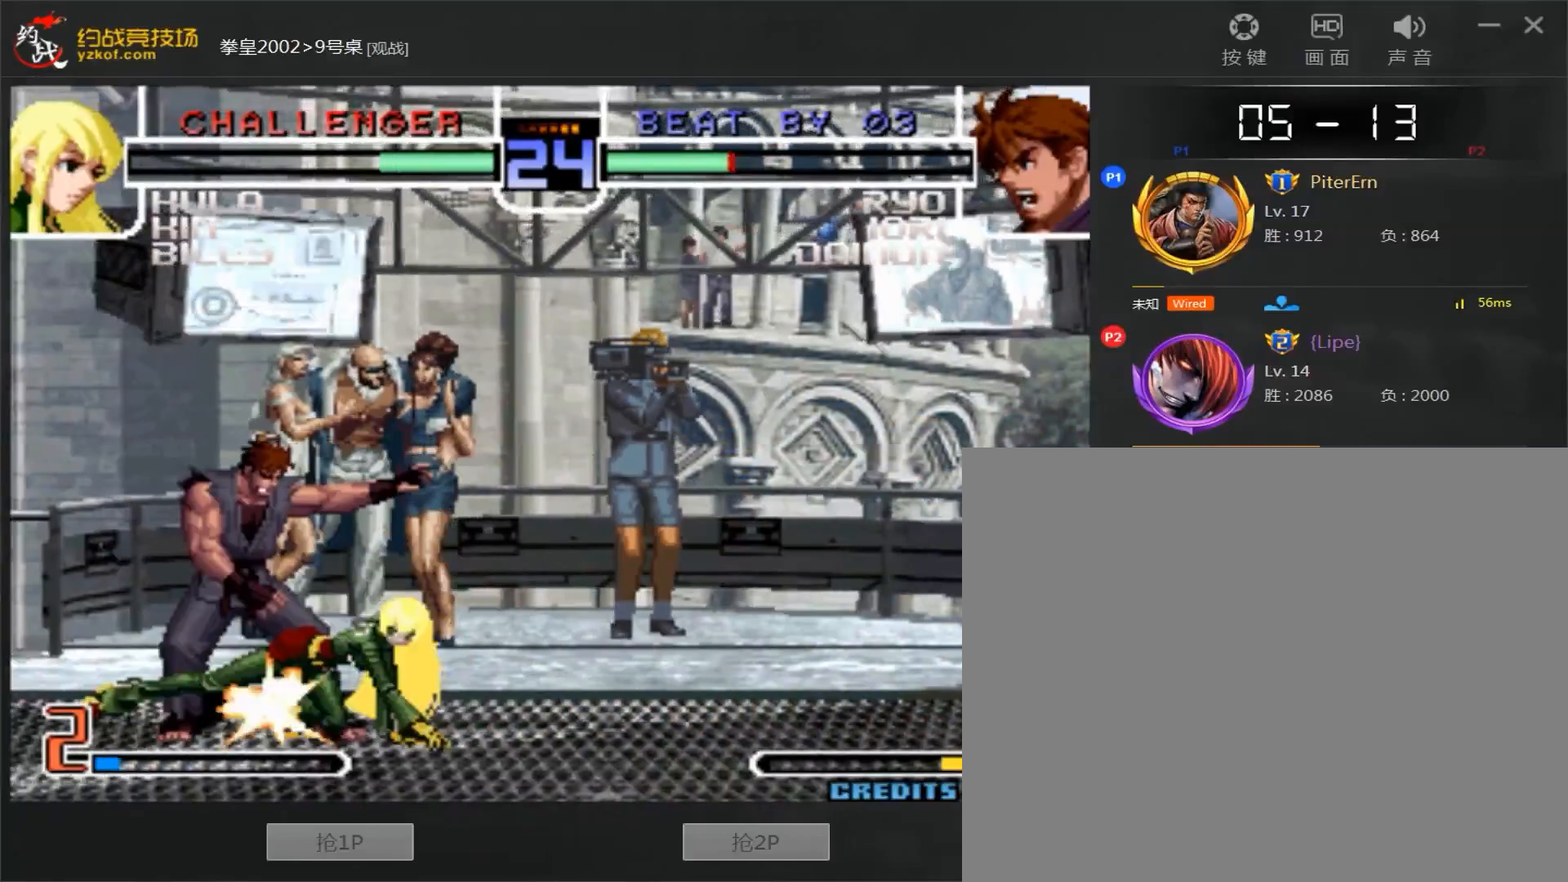
{"dt_ms": 500, "buttons": [], "left_stick": "down-left", "events": []}
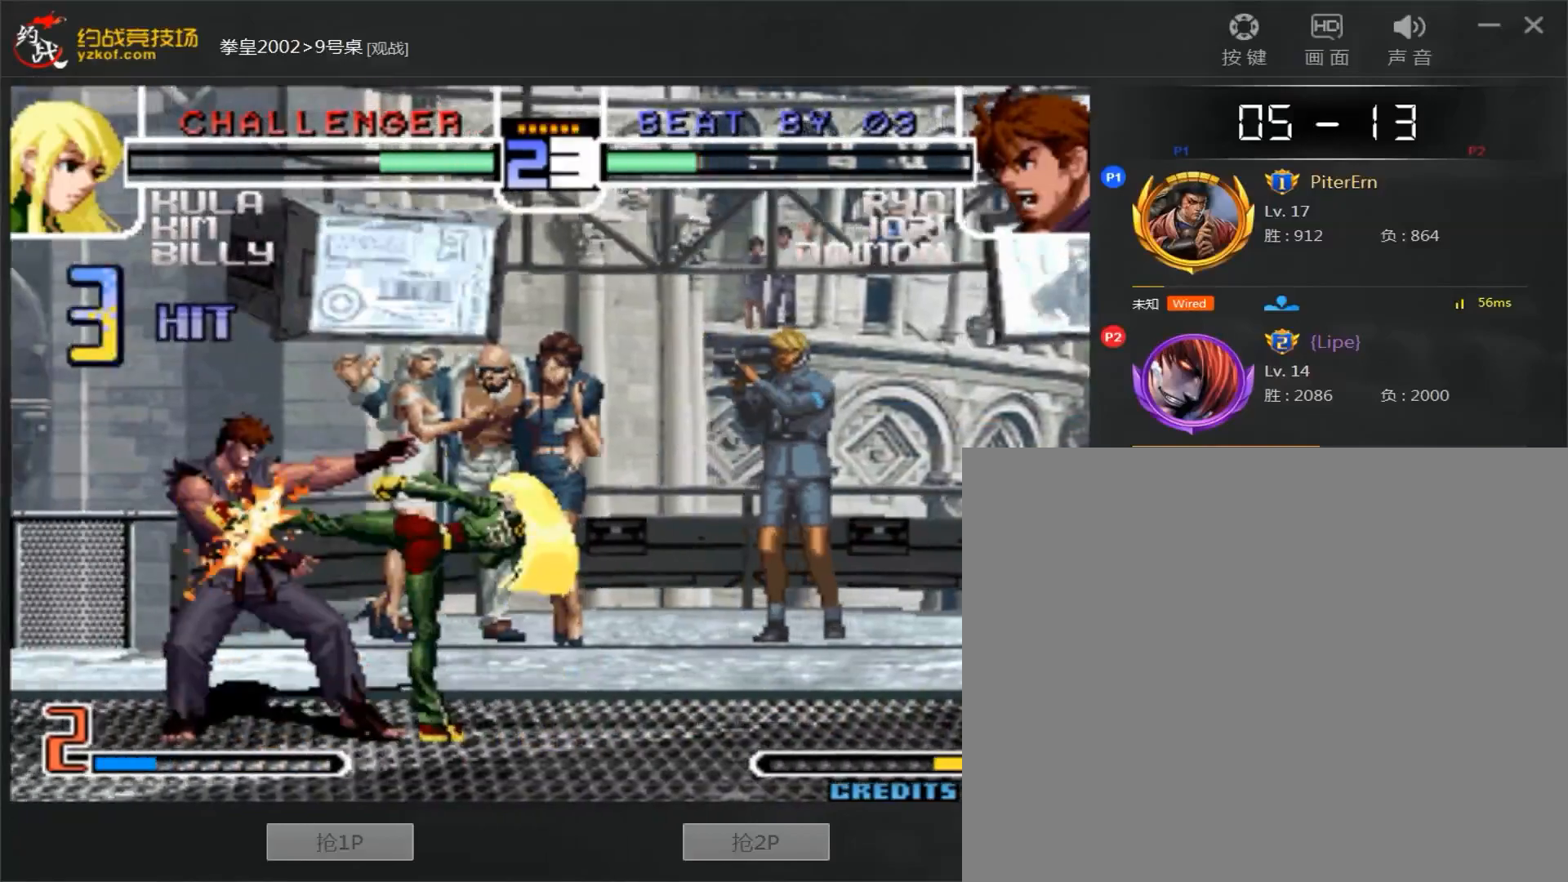
{"dt_ms": 500, "buttons": [], "left_stick": "down-left", "events": []}
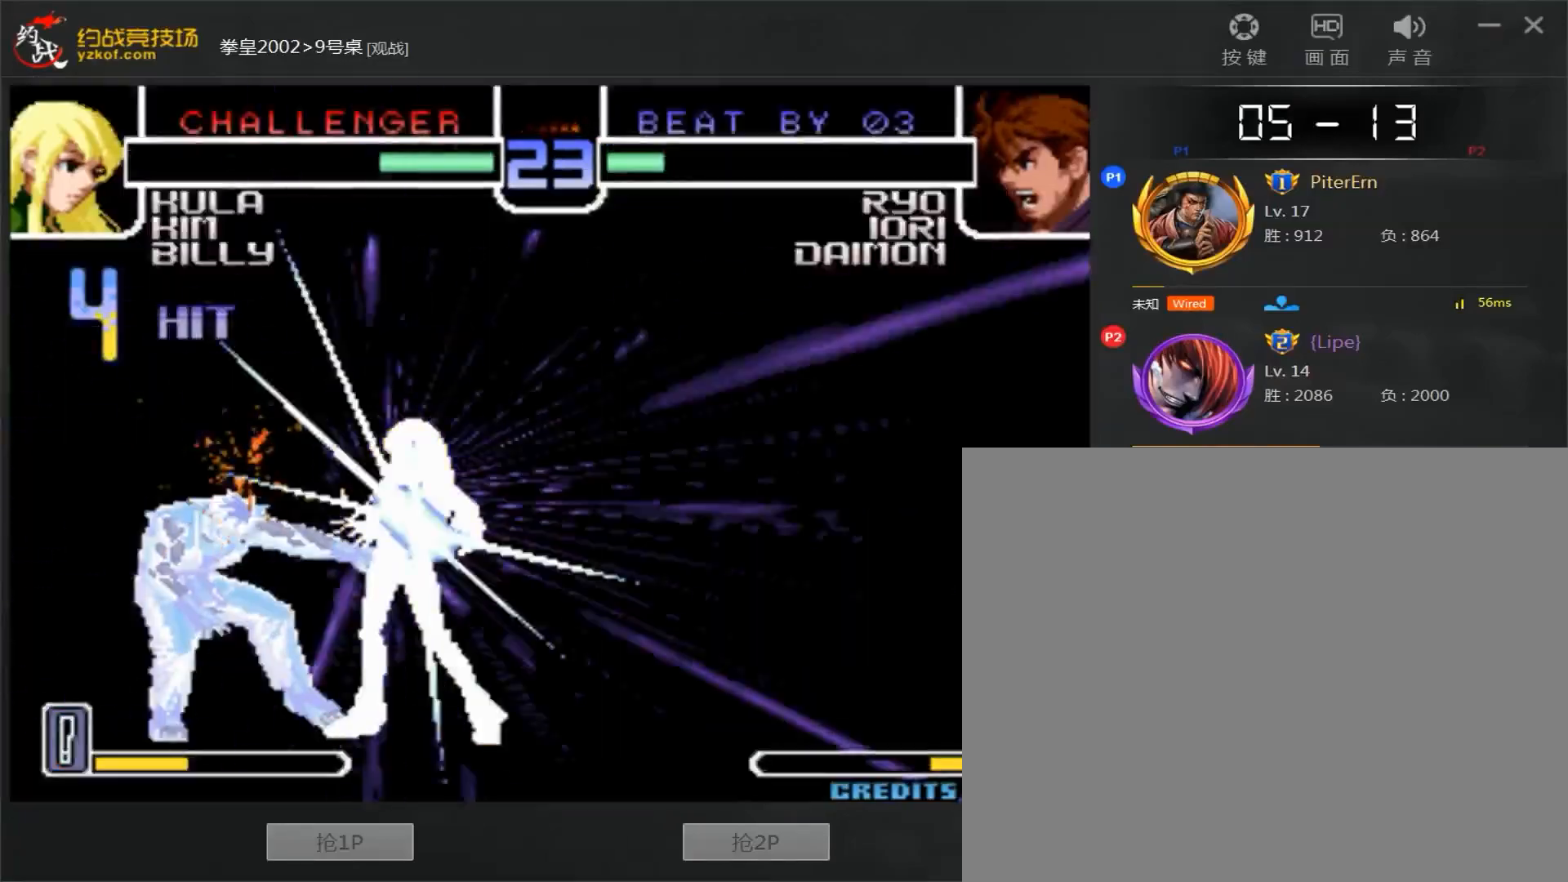
{"dt_ms": 500, "buttons": [], "left_stick": "down", "events": [[467, "left_stick", "down"]]}
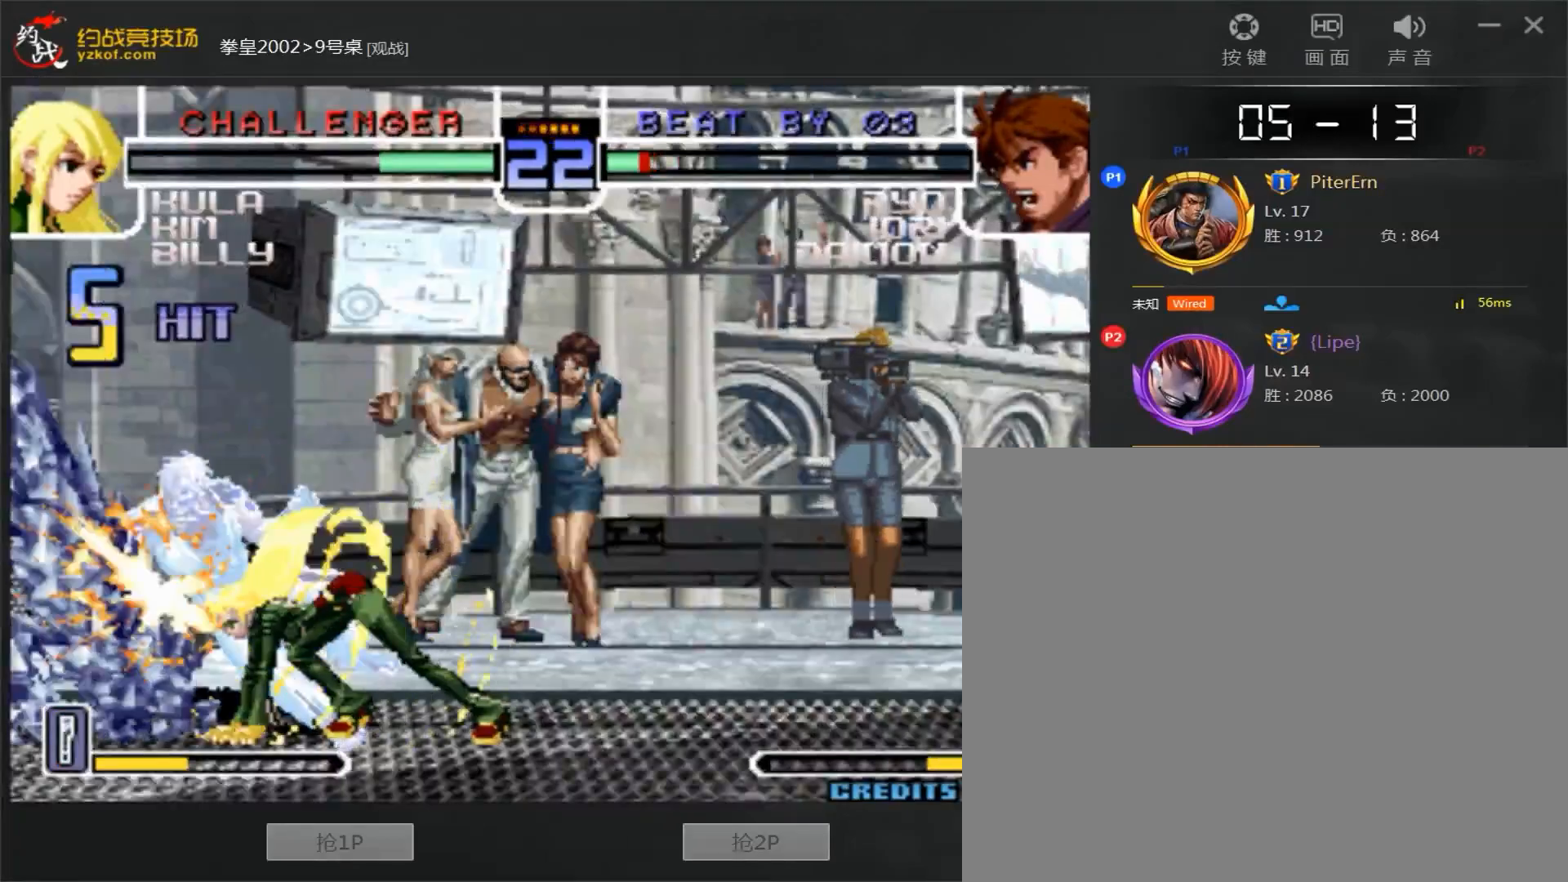
{"dt_ms": 500, "buttons": ["B"], "left_stick": "left", "events": [[17, "B", "down"], [117, "B", "up"], [233, "B", "down"], [317, "B", "up"], [417, "left_stick", "left"], [433, "B", "down"]]}
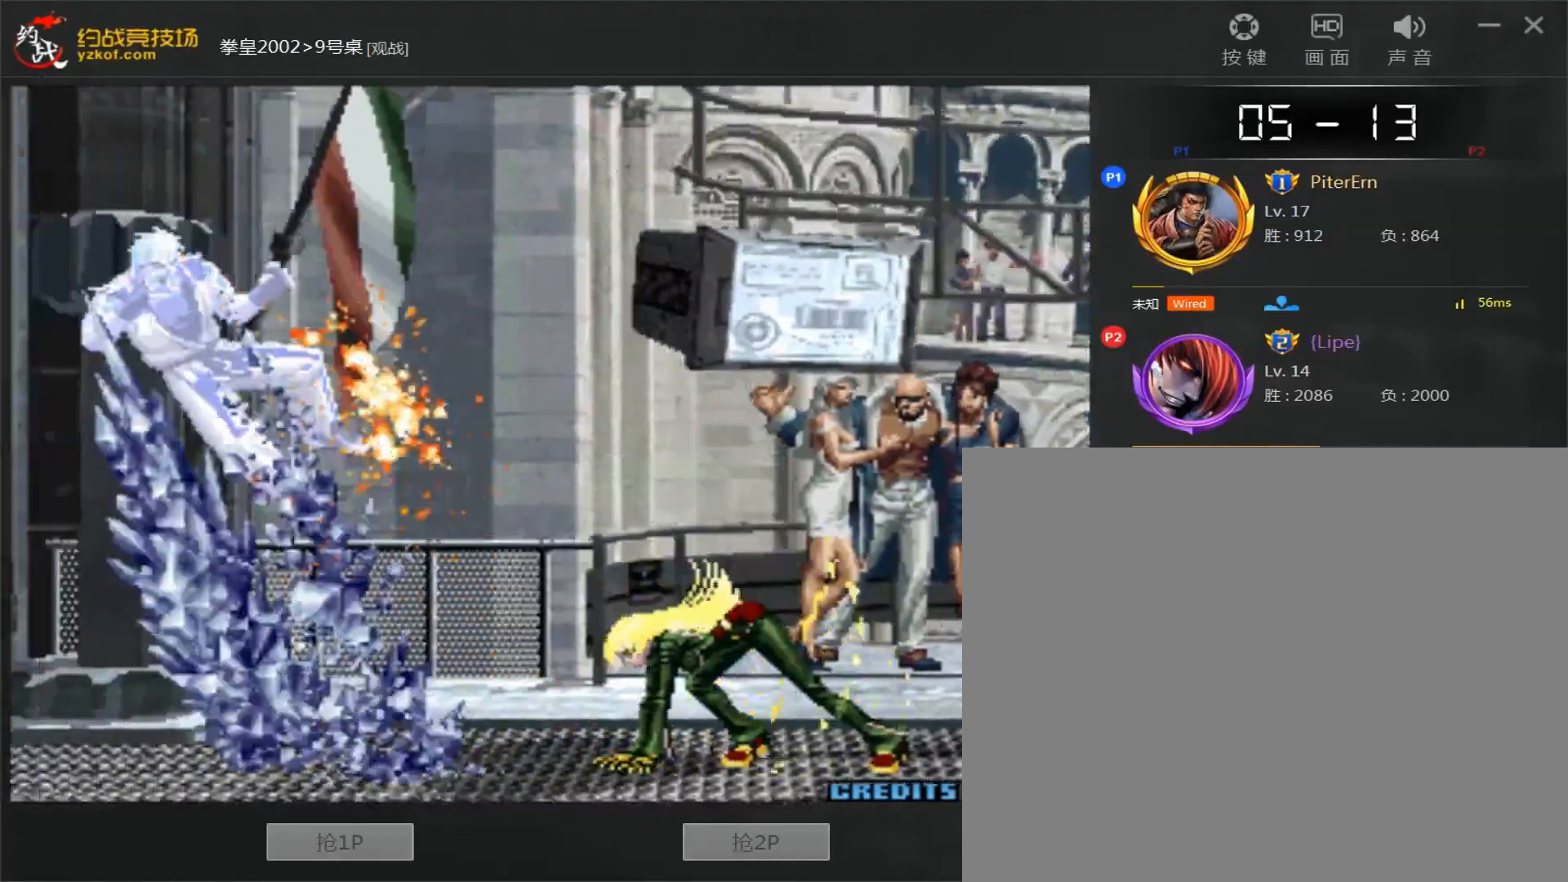
{"dt_ms": 500, "buttons": [], "left_stick": "center", "events": [[50, "B", "up"], [133, "left_stick", "down"], [217, "left_stick", "left"], [300, "left_stick", "down"], [333, "C", "down"], [350, "left_stick", "down-left"], [467, "C", "up"], [500, "left_stick", "center"]]}
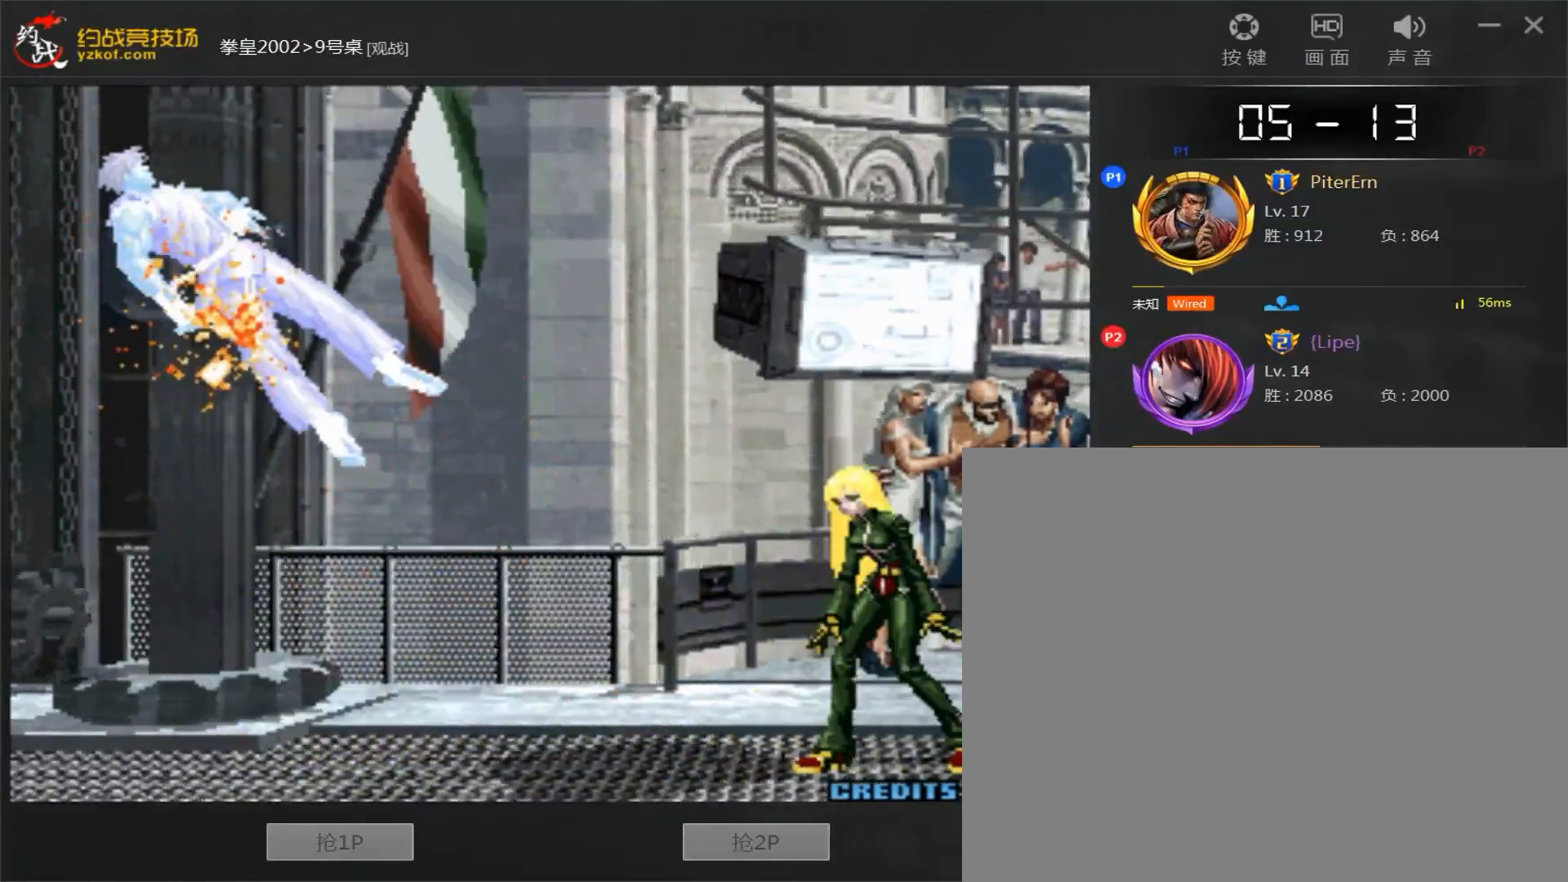
{"dt_ms": 500, "buttons": [], "left_stick": "center", "events": [[167, "C", "down"], [183, "A", "down"], [183, "B", "down"], [367, "C", "up"], [383, "A", "up"], [400, "B", "up"]]}
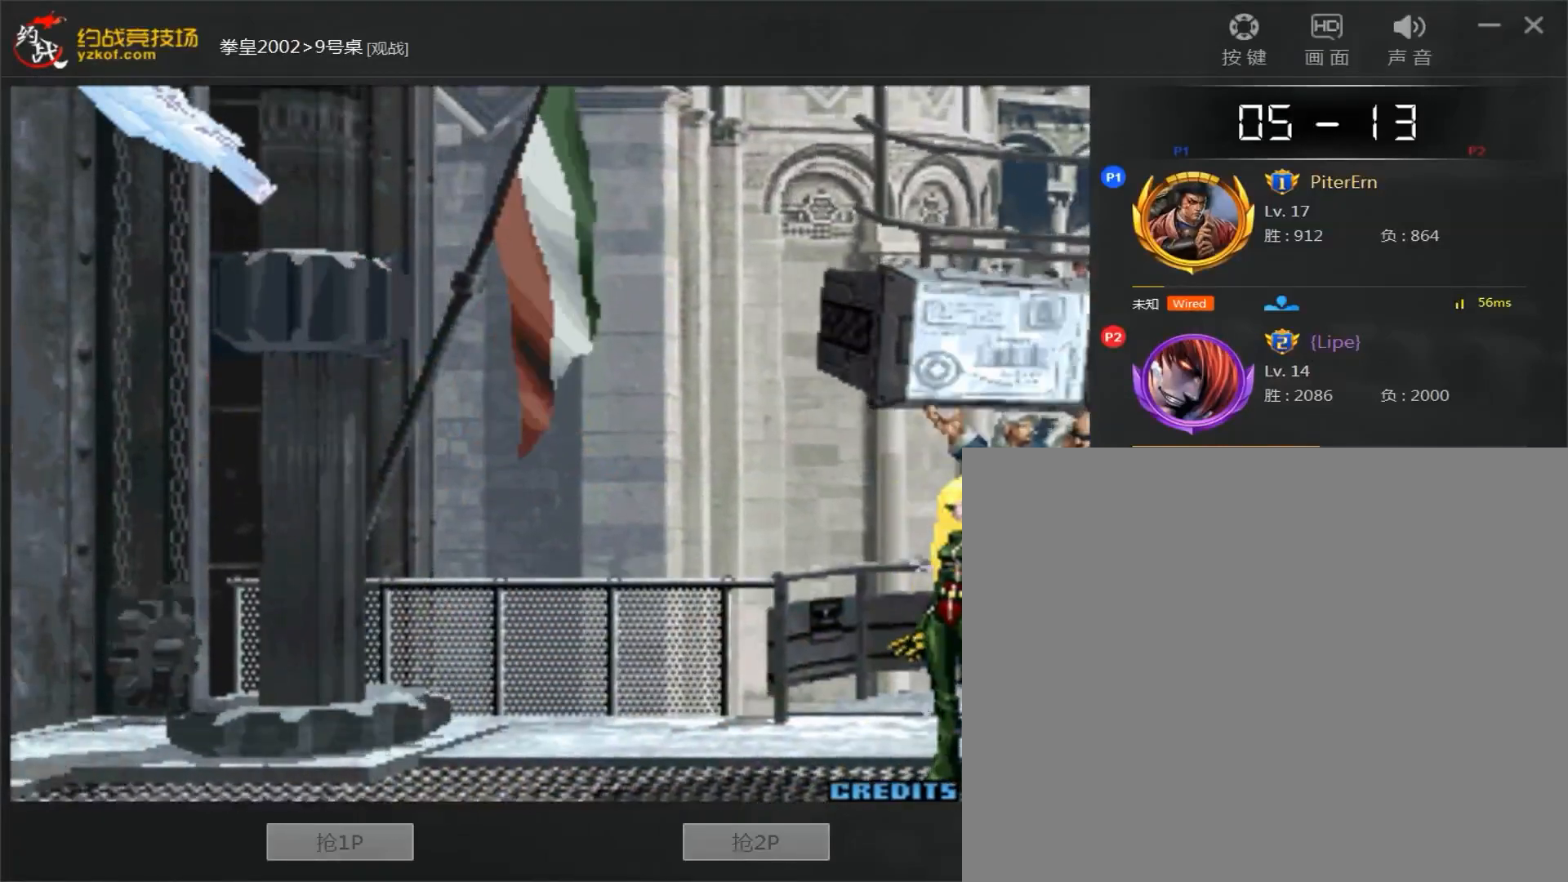
{"dt_ms": 500, "buttons": ["A", "C"], "left_stick": "center", "events": [[150, "A", "down"], [167, "C", "down"], [317, "B", "down"], [367, "B", "up"]]}
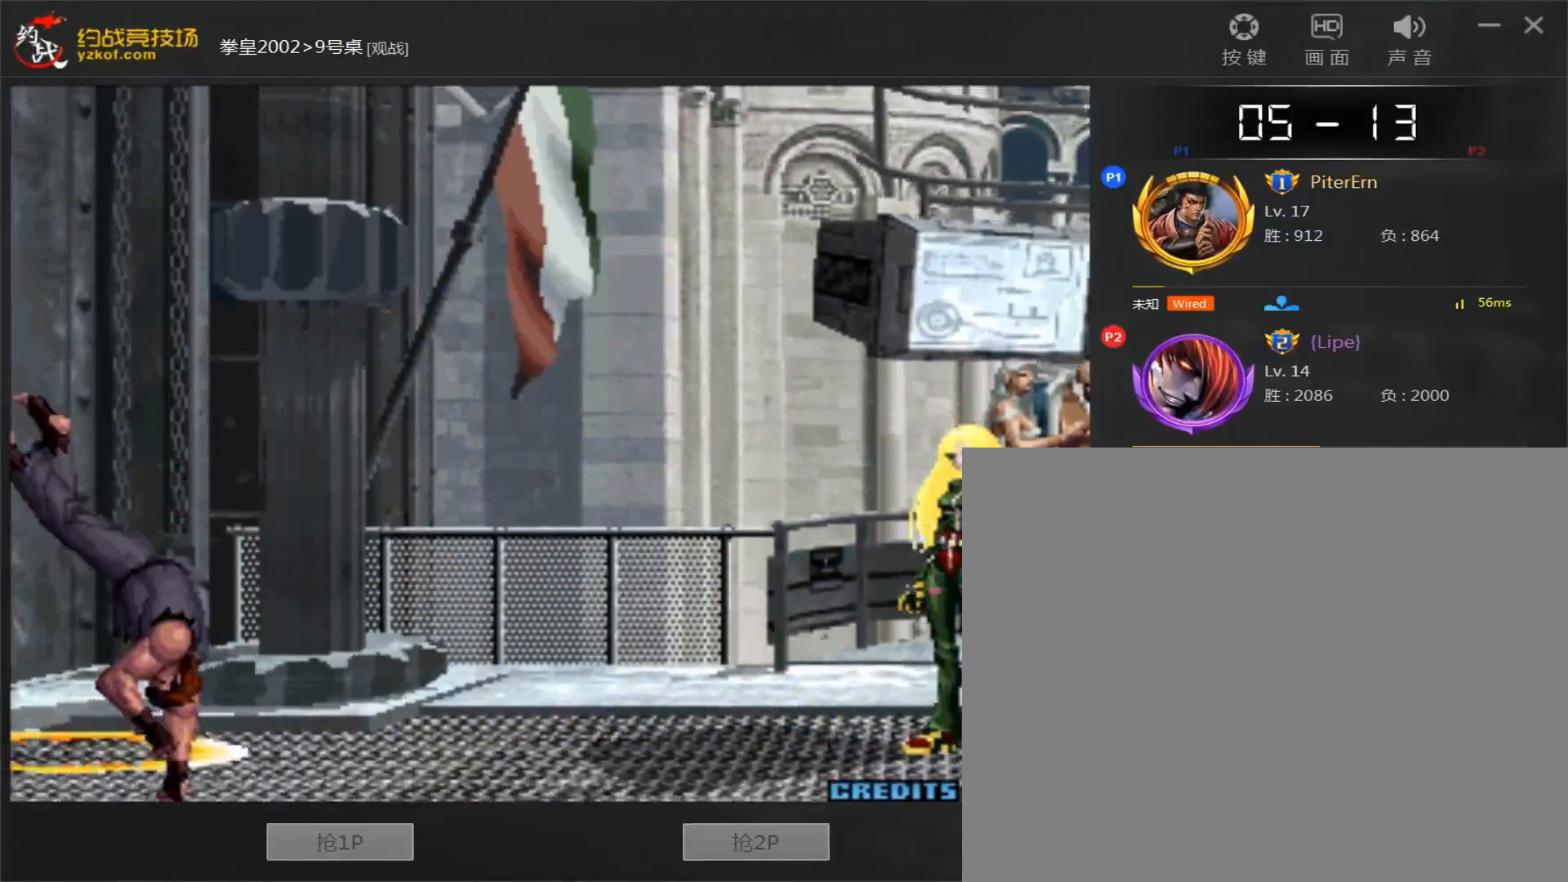
{"dt_ms": 500, "buttons": ["A", "B"], "left_stick": "center", "events": [[17, "B", "down"], [33, "D", "down"], [150, "D", "up"], [333, "C", "up"]]}
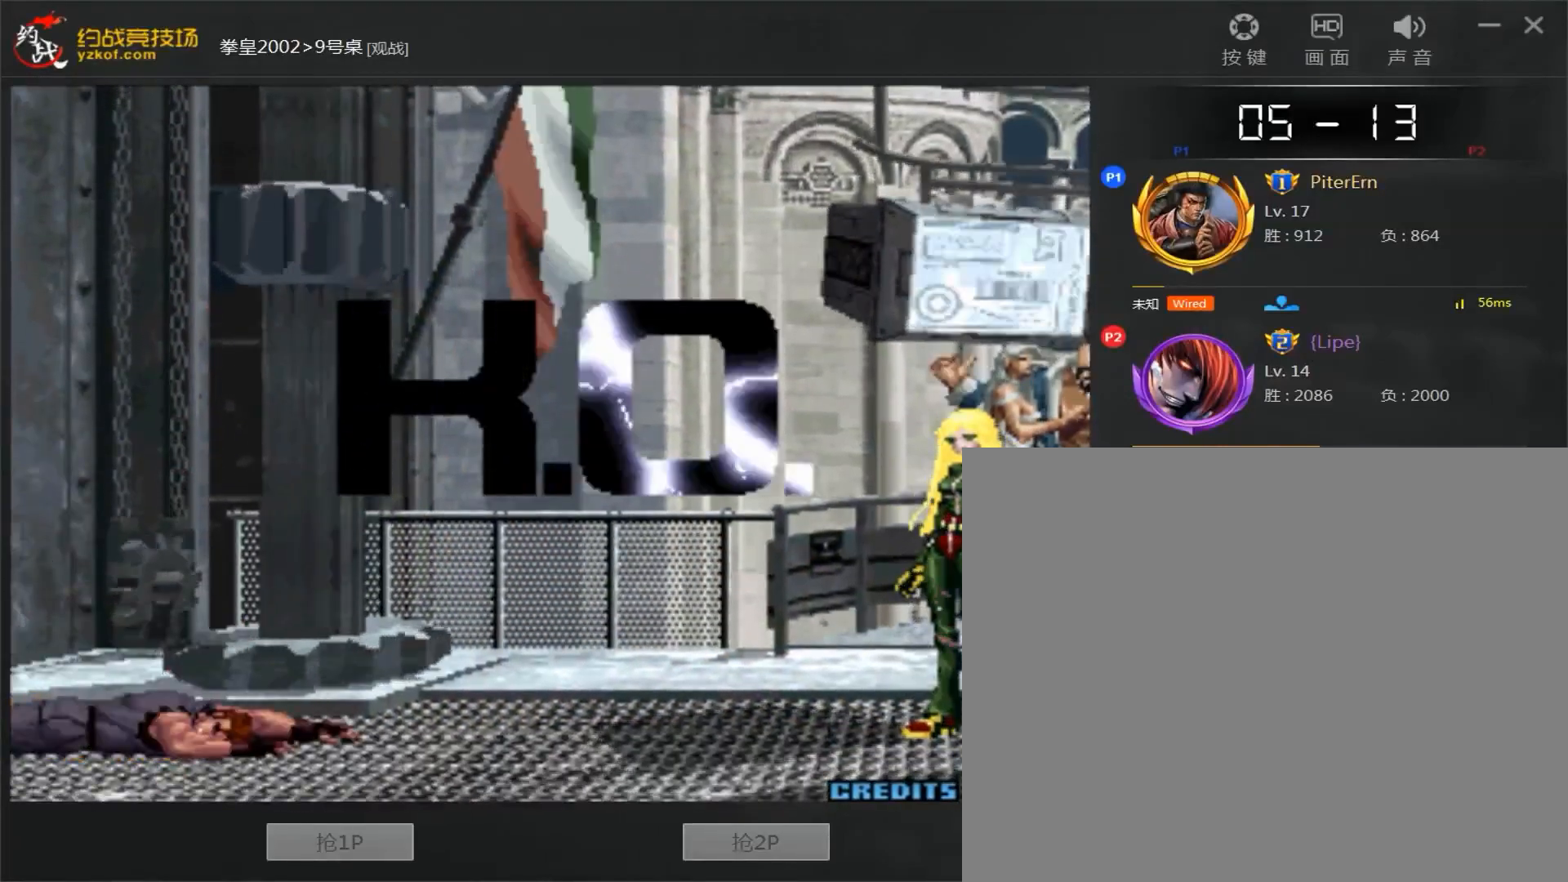
{"dt_ms": 500, "buttons": ["A"], "left_stick": "center", "events": [[33, "B", "up"]]}
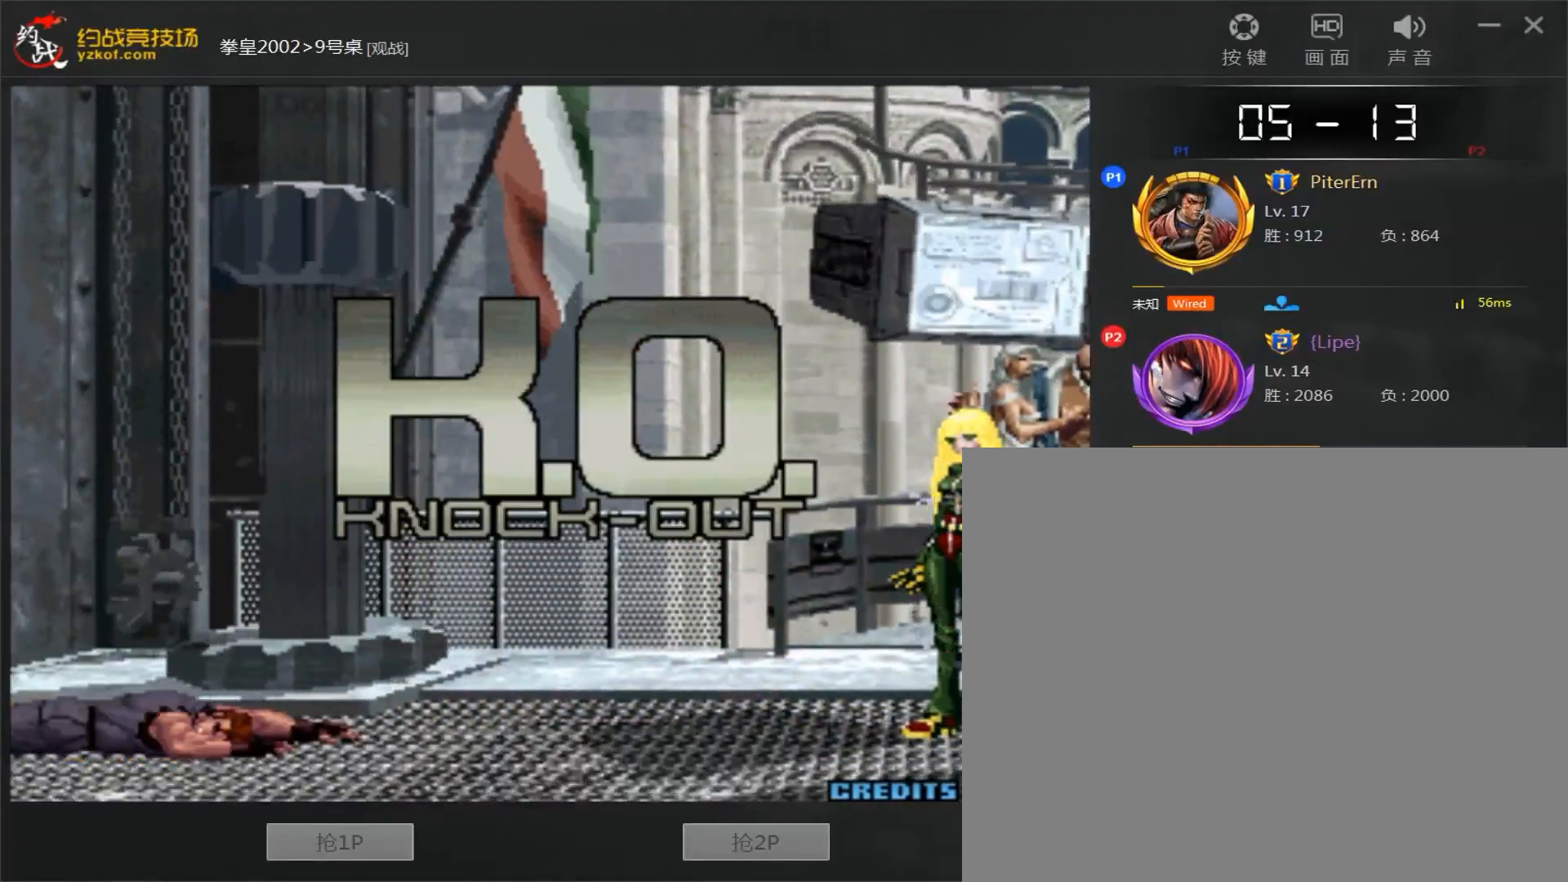
{"dt_ms": 500, "buttons": ["C", "D"], "left_stick": "center", "events": [[133, "A", "up"], [300, "A", "down"], [367, "B", "down"], [367, "C", "down"], [383, "D", "down"], [500, "A", "up"], [500, "B", "up"]]}
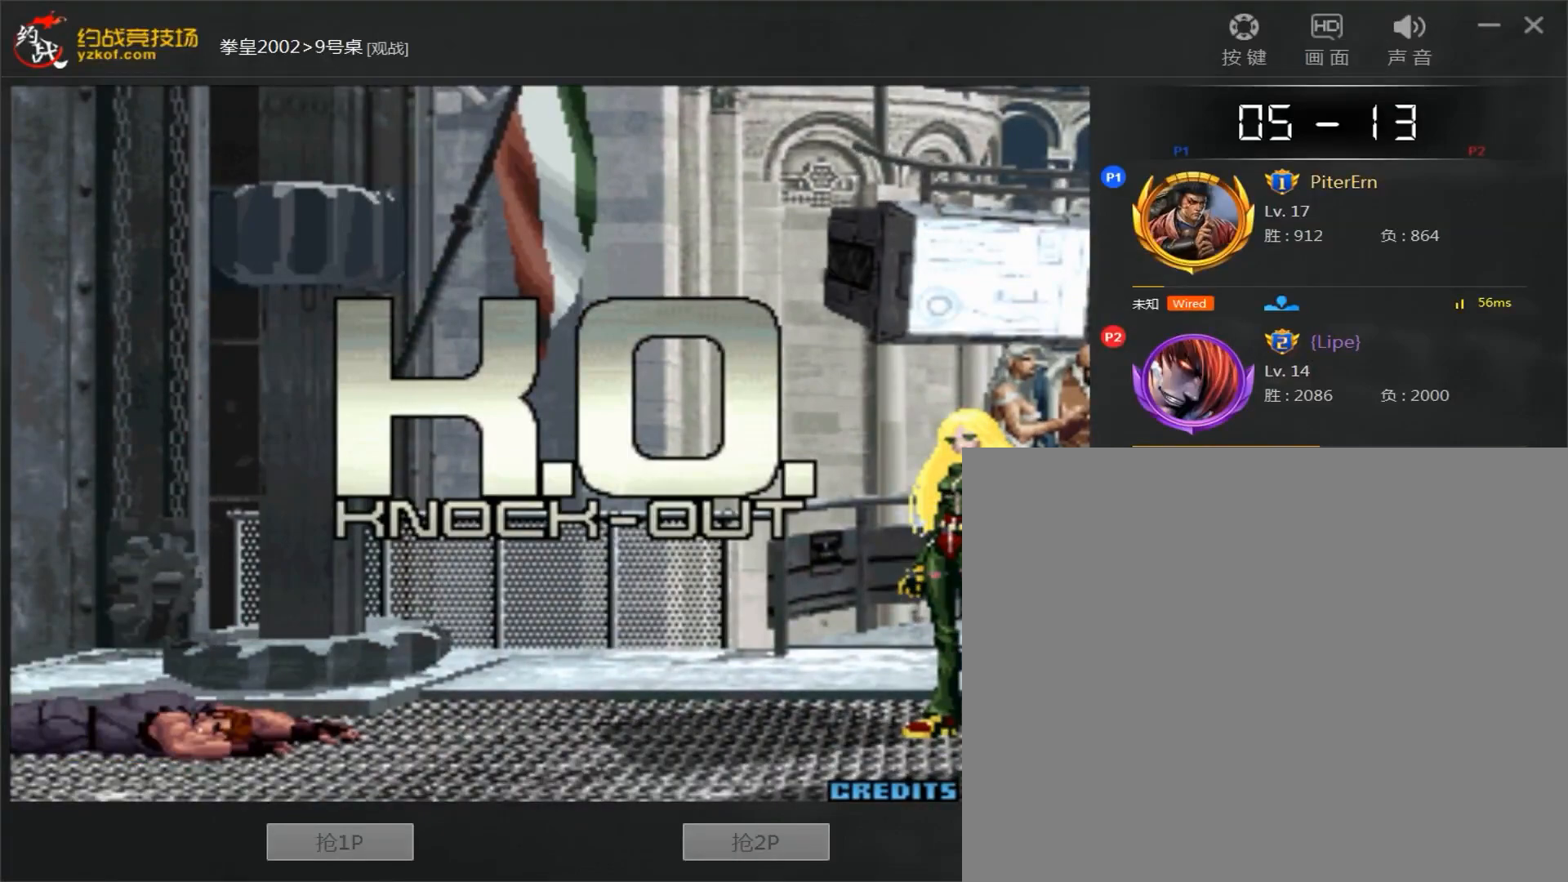
{"dt_ms": 500, "buttons": ["A", "B", "C", "D"], "left_stick": "center", "events": [[50, "A", "down"], [50, "B", "down"], [100, "A", "up"], [100, "B", "up"], [100, "D", "up"], [150, "B", "down"], [150, "D", "down"], [200, "B", "up"], [333, "A", "down"], [333, "B", "down"]]}
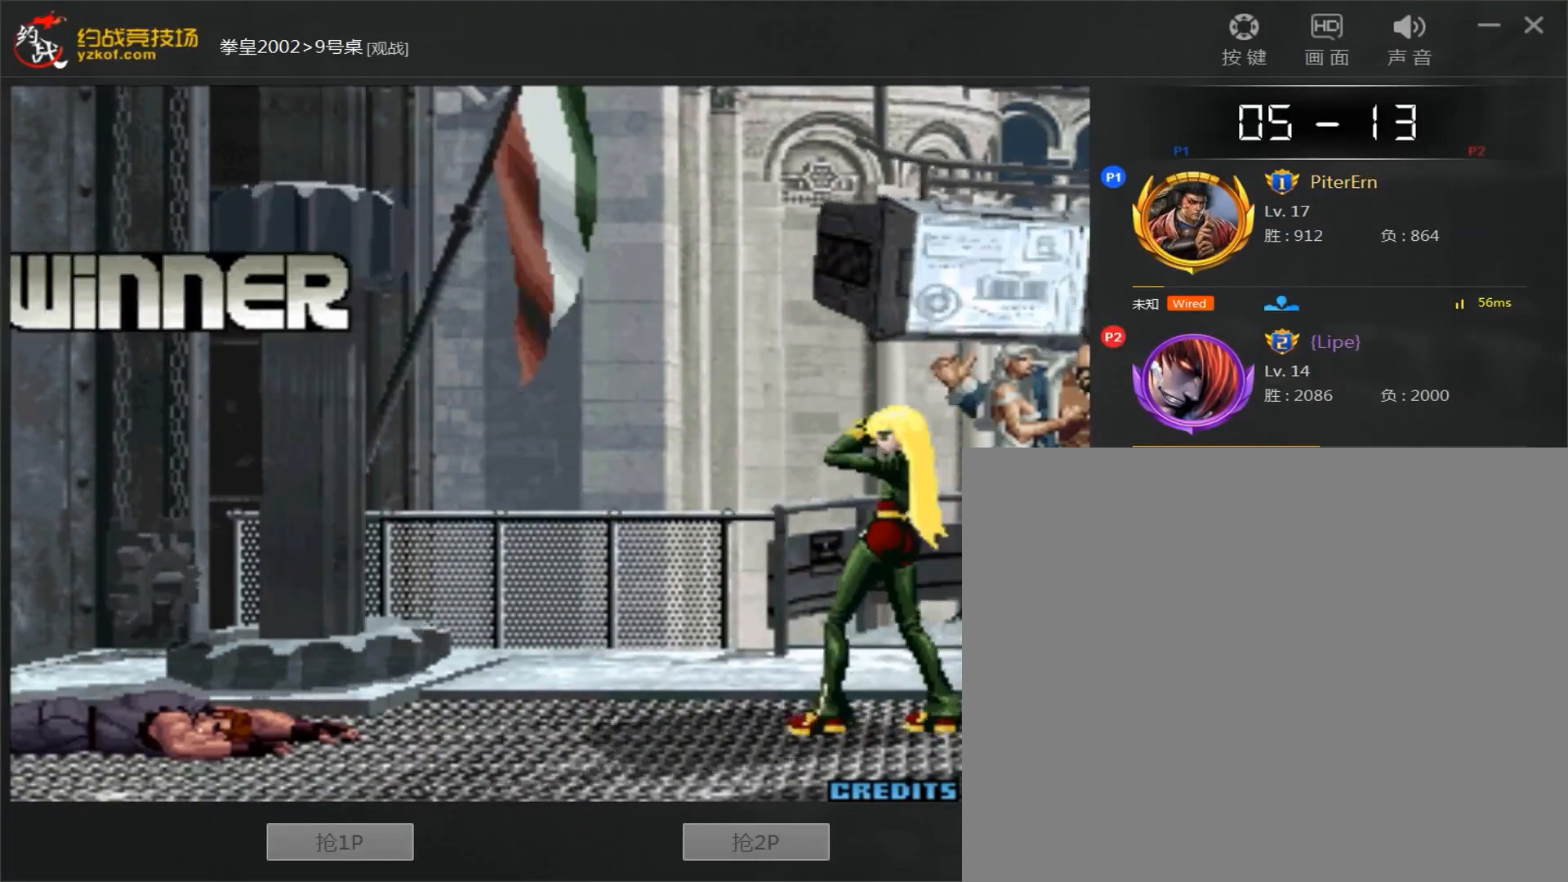
{"dt_ms": 500, "buttons": ["A", "B", "C"], "left_stick": "center", "events": [[167, "B", "up"], [217, "B", "down"], [267, "B", "up"], [267, "D", "up"], [317, "B", "down"], [317, "D", "down"], [367, "B", "up"], [367, "D", "up"], [417, "B", "down"], [417, "D", "down"], [467, "D", "up"]]}
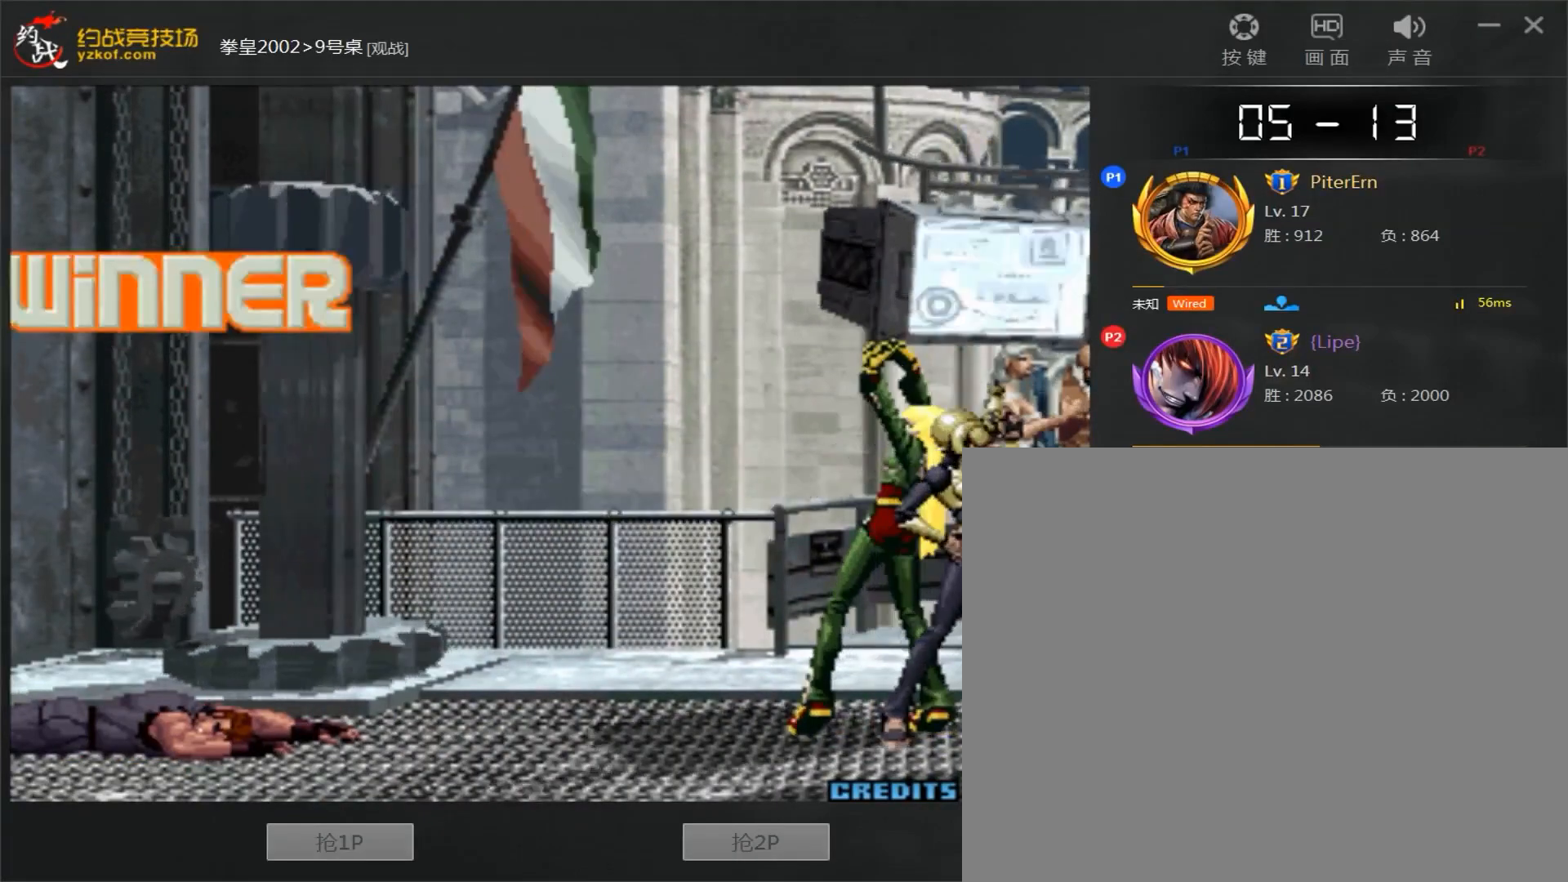
{"dt_ms": 500, "buttons": ["A", "B", "C", "D"], "left_stick": "center", "events": [[117, "D", "down"]]}
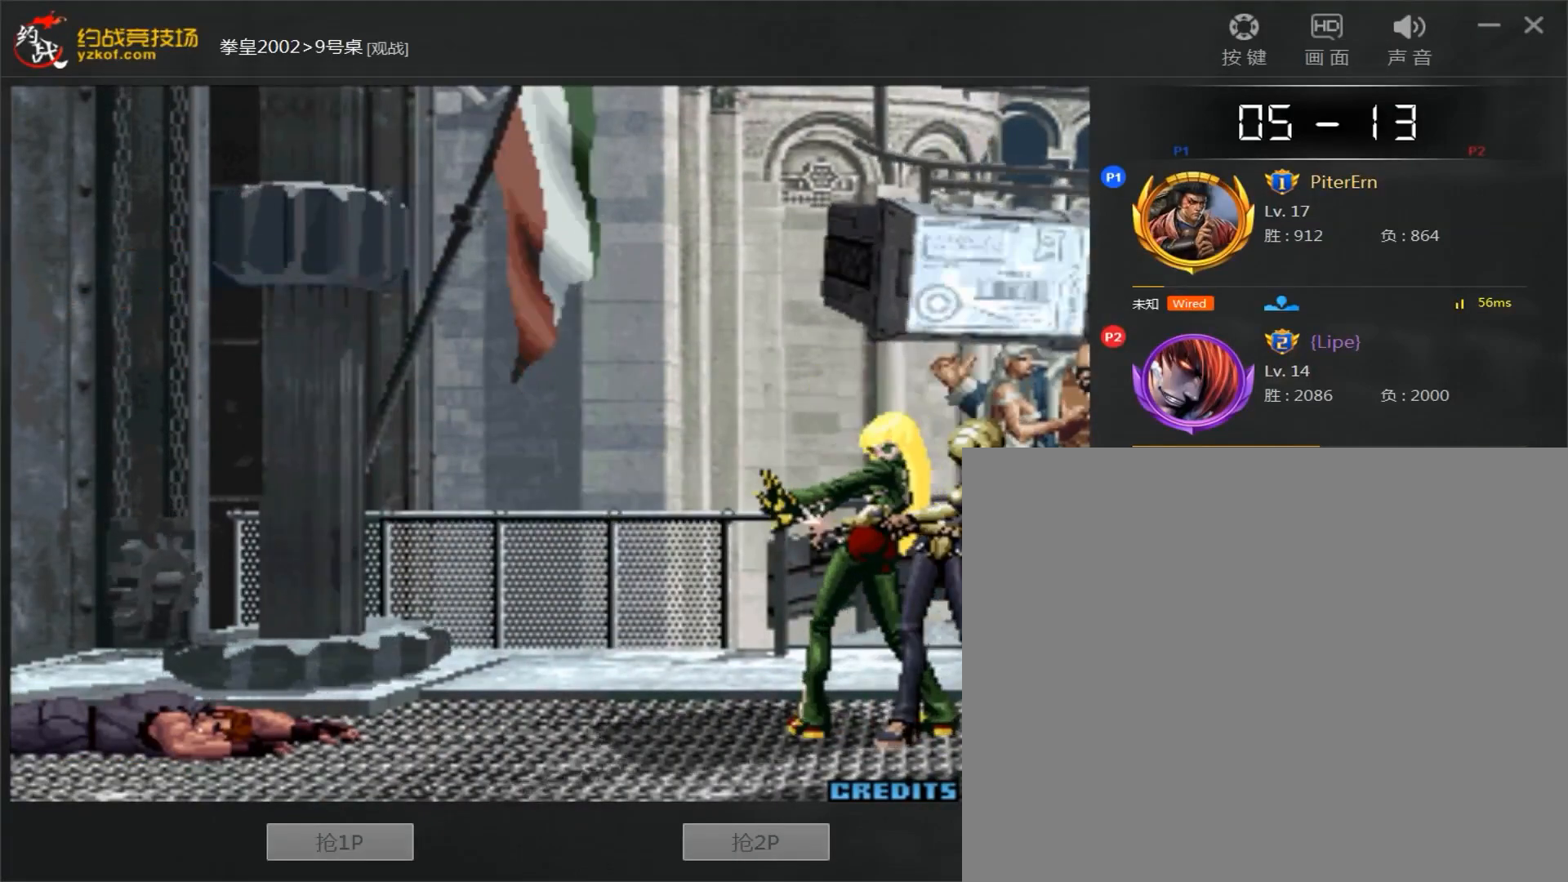
{"dt_ms": 500, "buttons": ["A", "B", "C", "D"], "left_stick": "center", "events": [[217, "A", "up"], [217, "B", "up"], [217, "D", "up"], [267, "A", "down"], [267, "B", "down"], [267, "D", "down"], [317, "B", "up"], [317, "D", "up"], [367, "B", "down"], [367, "D", "down"], [417, "D", "up"], [467, "D", "down"]]}
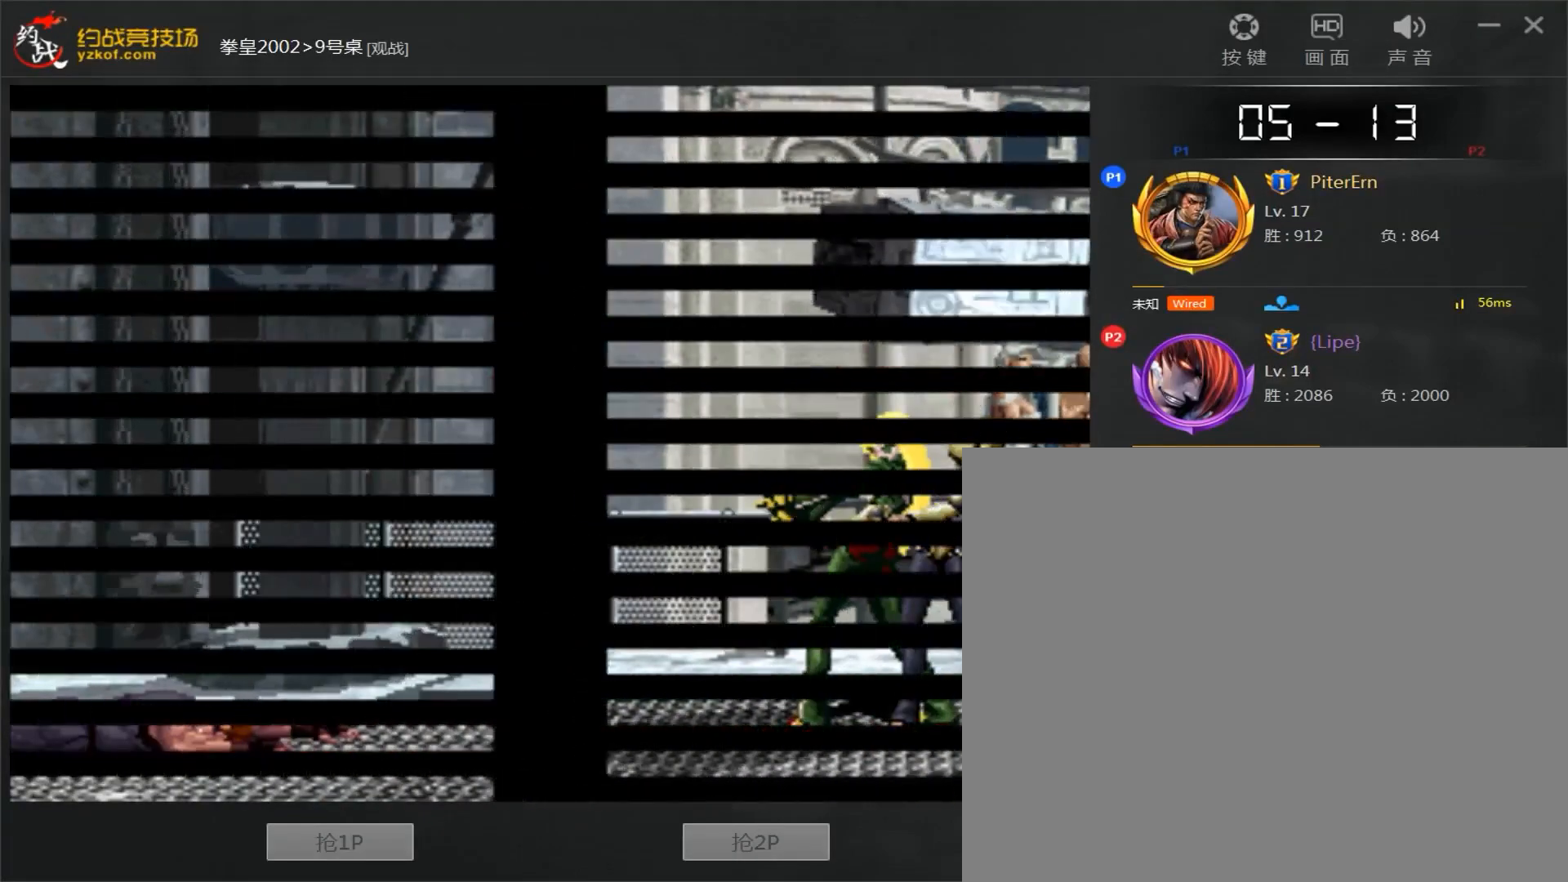
{"dt_ms": 500, "buttons": ["A", "C"], "left_stick": "center", "events": [[117, "A", "up"], [117, "B", "up"], [167, "A", "down"], [167, "B", "down"], [317, "A", "up"], [317, "B", "up"], [317, "D", "up"], [367, "A", "down"], [367, "B", "down"], [367, "D", "down"], [500, "B", "up"], [500, "D", "up"]]}
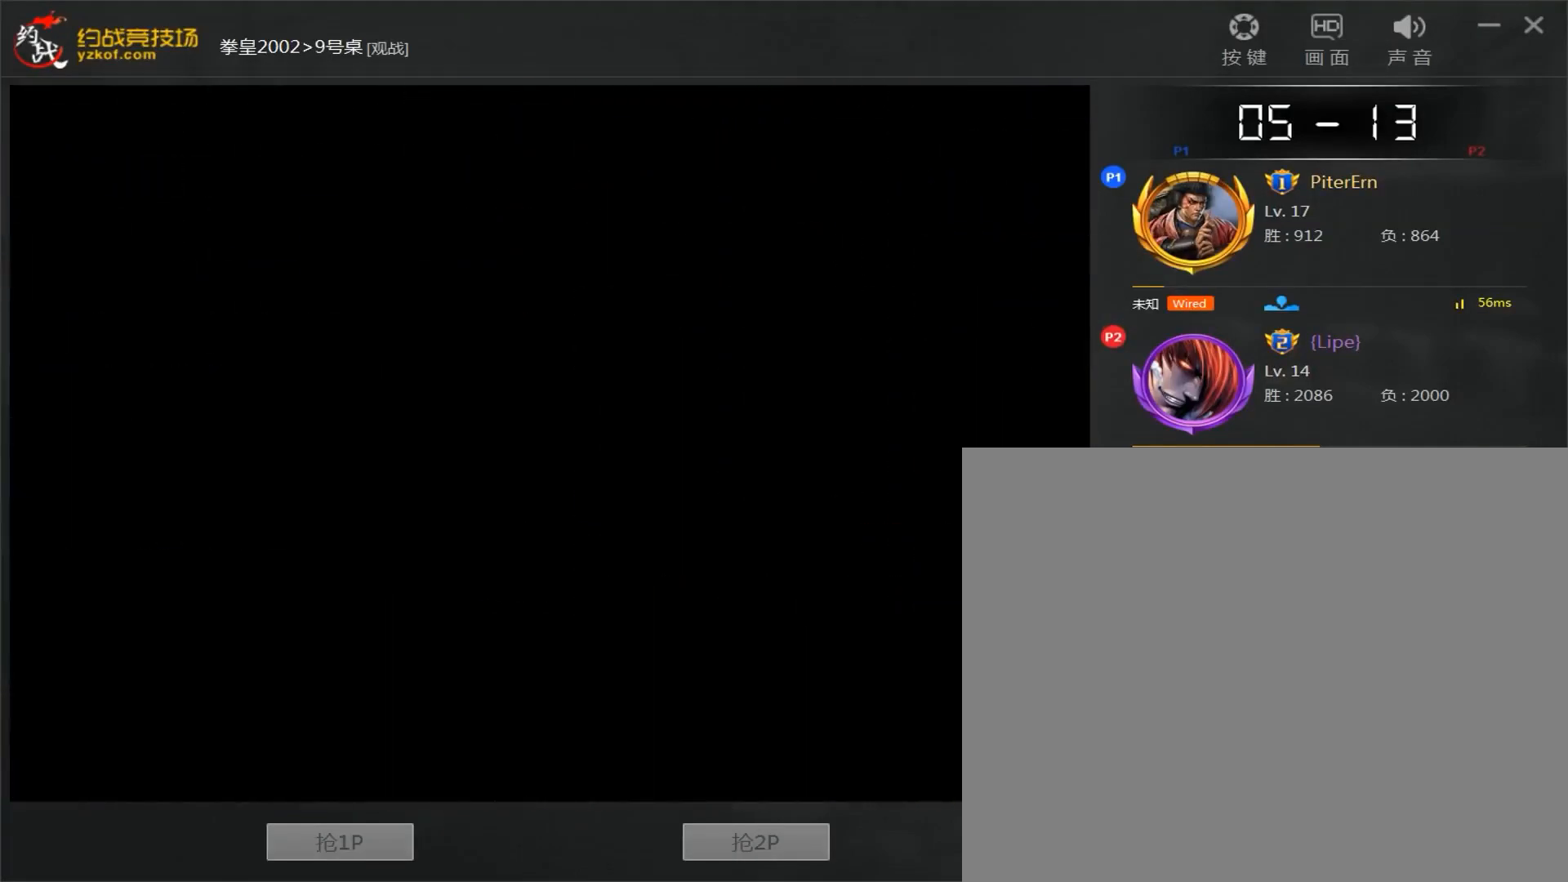
{"dt_ms": 1000, "buttons": [], "left_stick": "center", "events": [[50, "B", "down"], [50, "D", "down"], [100, "A", "up"], [100, "B", "up"], [100, "D", "up"], [150, "A", "down"], [150, "B", "down"], [150, "D", "down"], [200, "A", "up"], [200, "B", "up"], [200, "D", "up"], [250, "A", "down"], [367, "B", "down"], [367, "D", "down"], [417, "A", "up"], [417, "B", "up"], [417, "C", "up"], [417, "D", "up"], [467, "A", "down"], [467, "B", "down"], [567, "B", "up"], [600, "A", "up"], [650, "A", "down"], [650, "B", "down"], [650, "C", "down"], [700, "A", "up"], [700, "B", "up"], [750, "A", "down"], [750, "D", "down"], [817, "A", "up"], [817, "C", "up"], [817, "D", "up"]]}
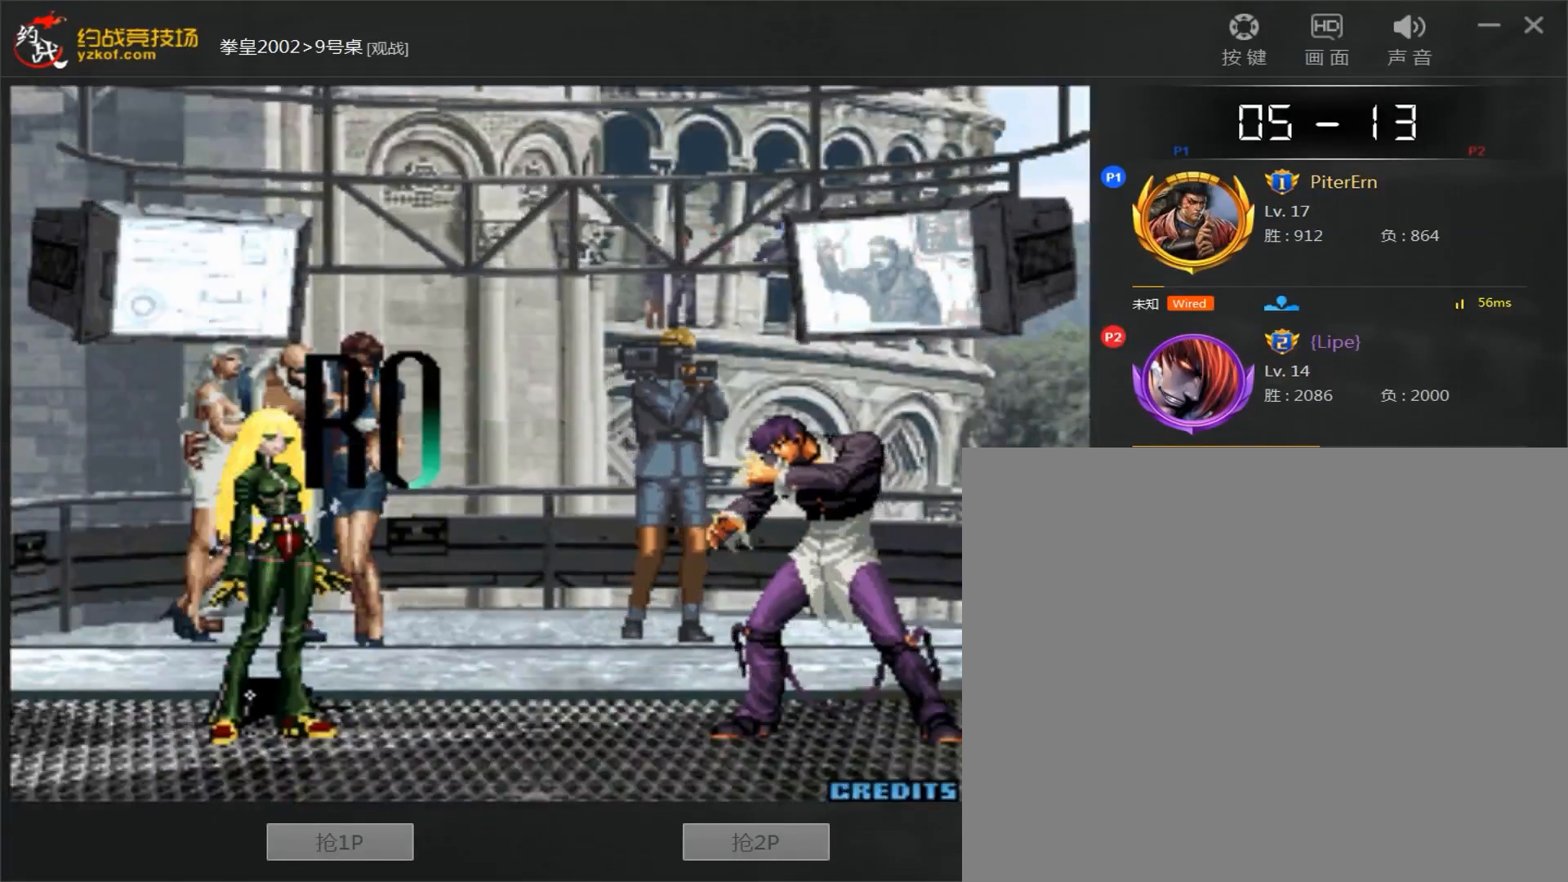
{"dt_ms": 500, "buttons": [], "left_stick": "center", "events": []}
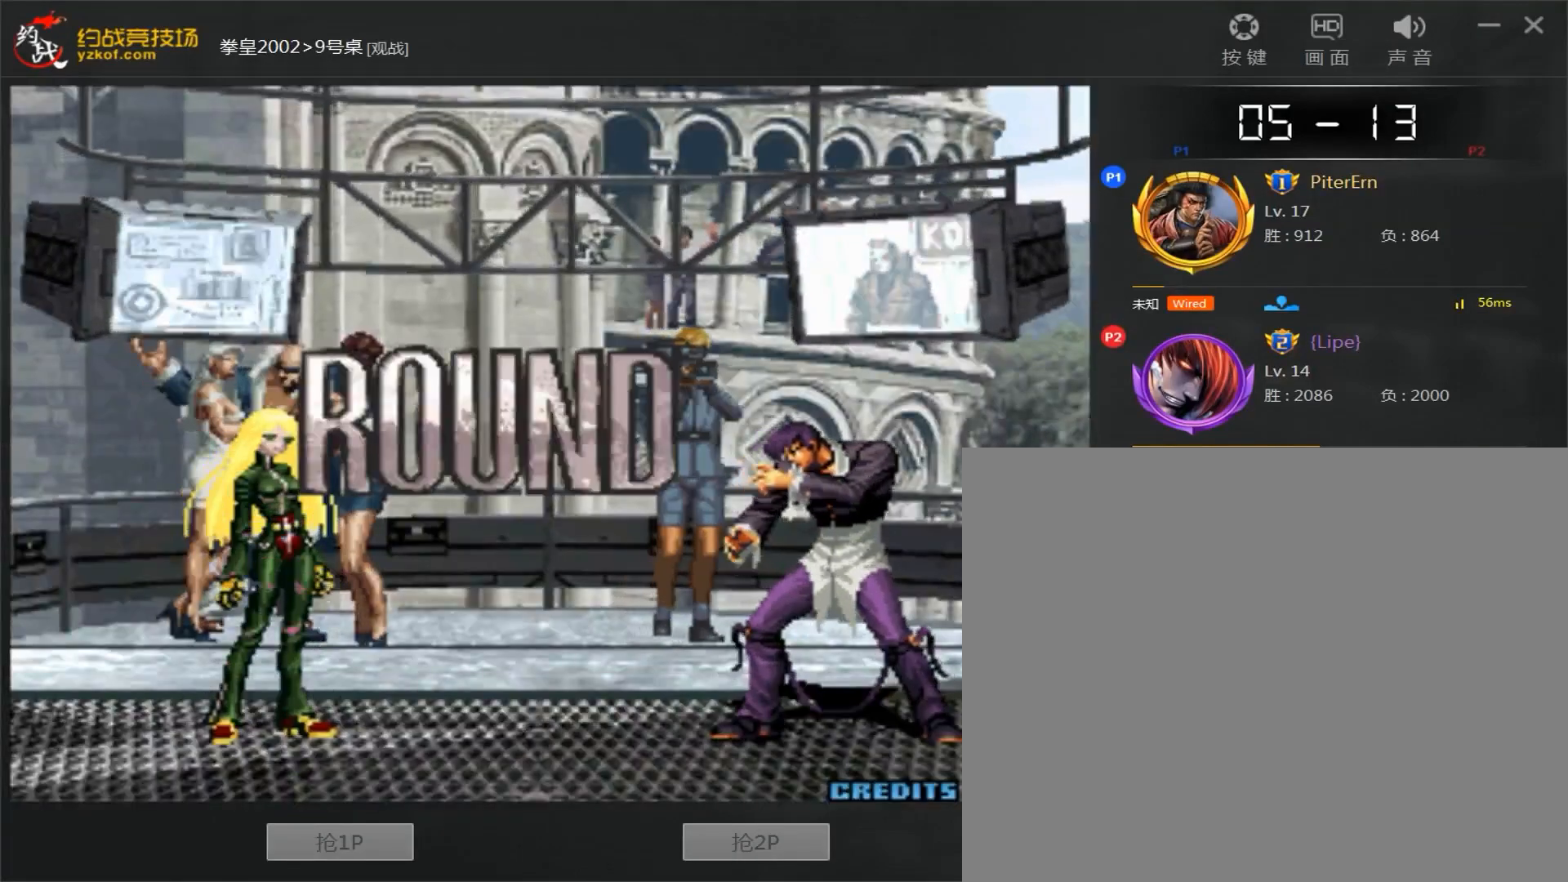
{"dt_ms": 500, "buttons": [], "left_stick": "center", "events": []}
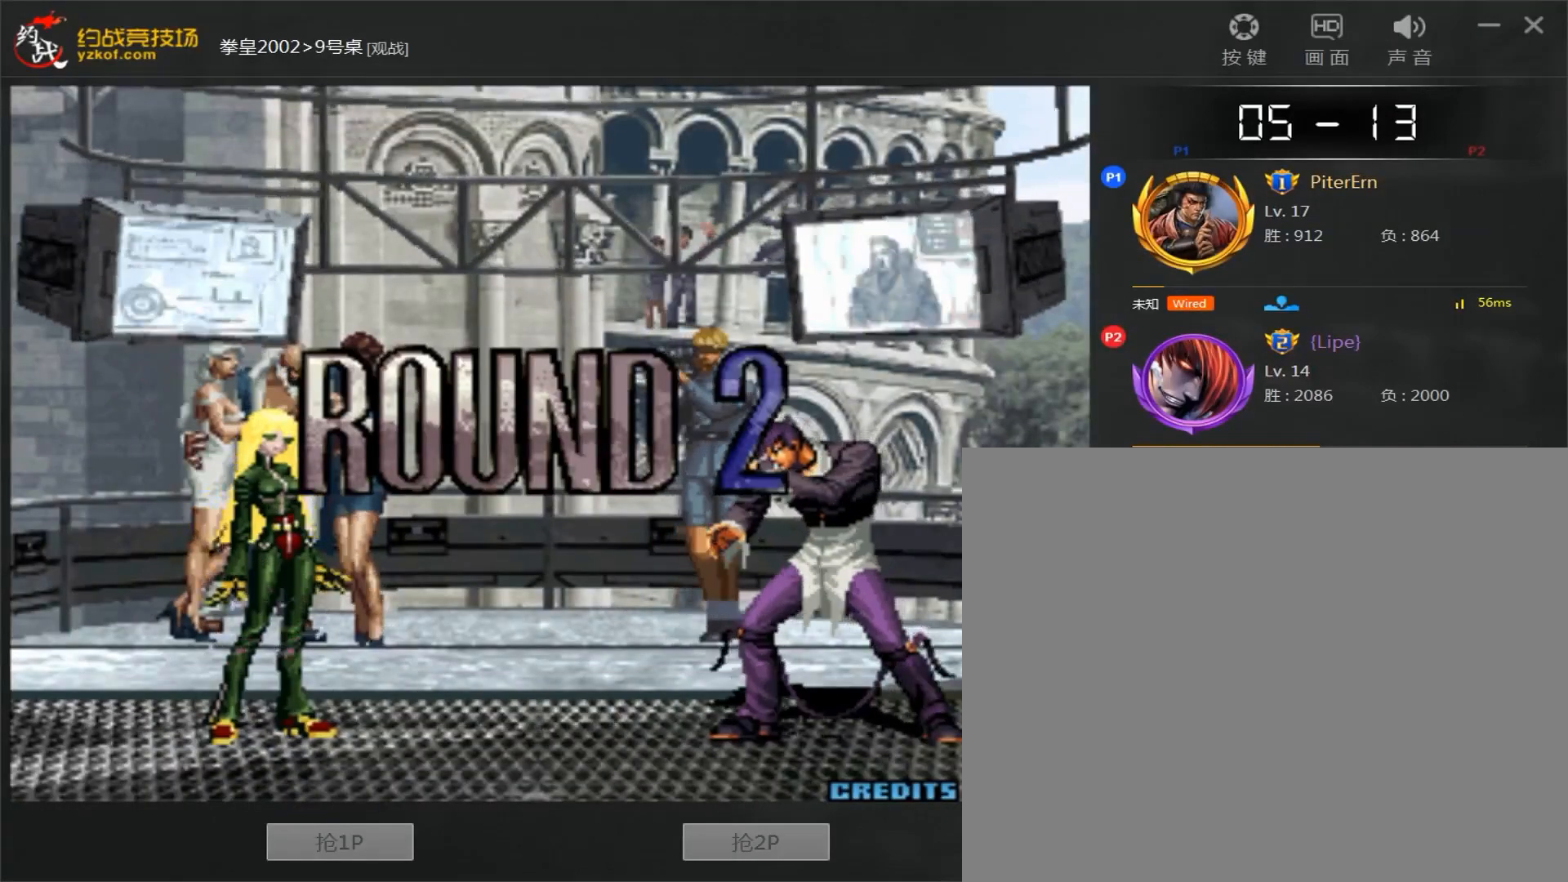
{"dt_ms": 500, "buttons": ["A", "B", "C"], "left_stick": "center", "events": [[150, "A", "down"], [150, "B", "down"], [183, "C", "down"], [217, "left_stick", "left"], [283, "left_stick", "center"]]}